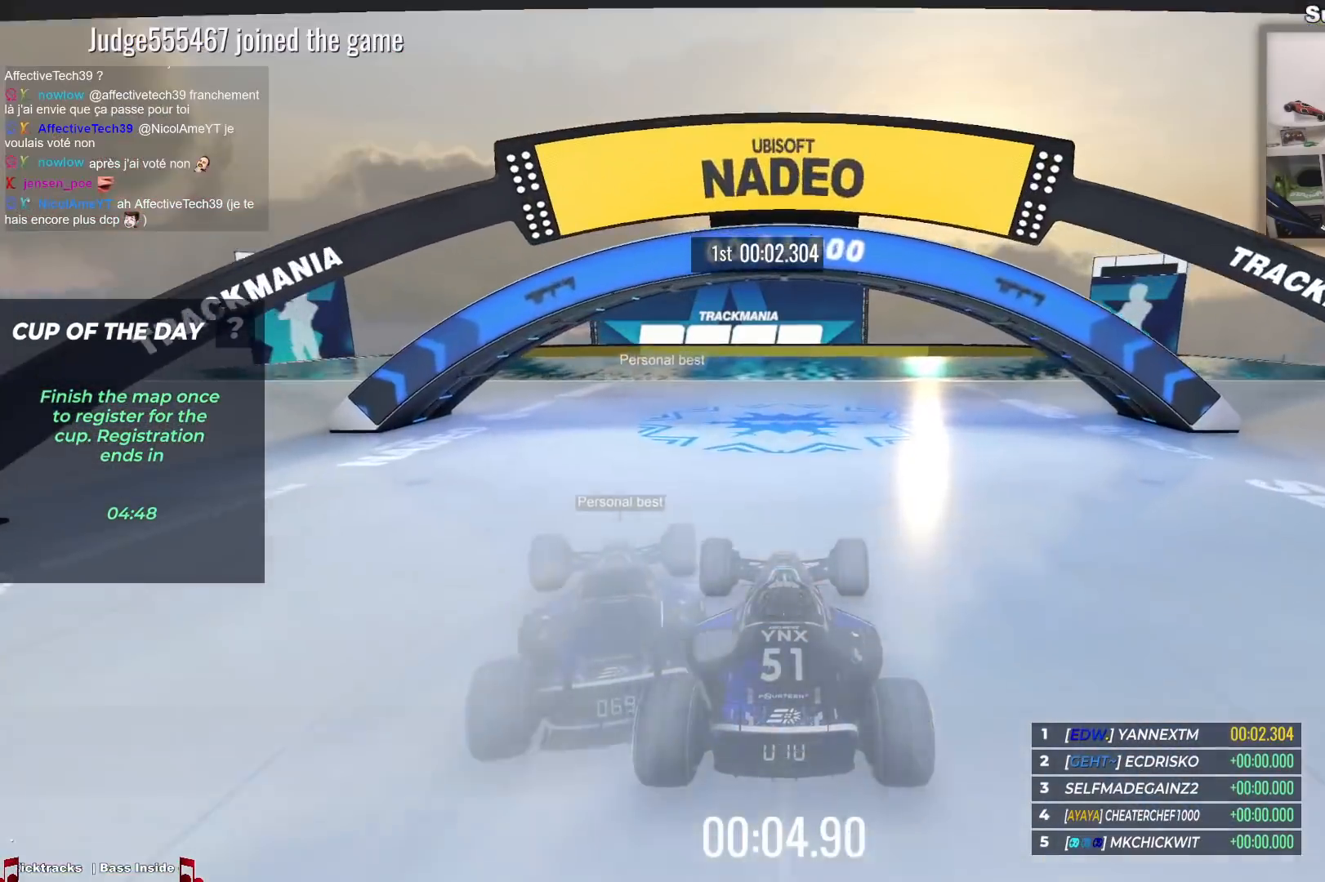
Gameplay with keyboard; each line is a JSON object with the keys held at the frame after it. "events" lists presses ("down") and releases ("up") of "down", "left", "right" and "up" between this image and that frame as [ms after this image, input, new state], when the widget could be followed in between. No other keys are recorded. Mouse input is not recorded.
{"keys": ["up"], "events": []}
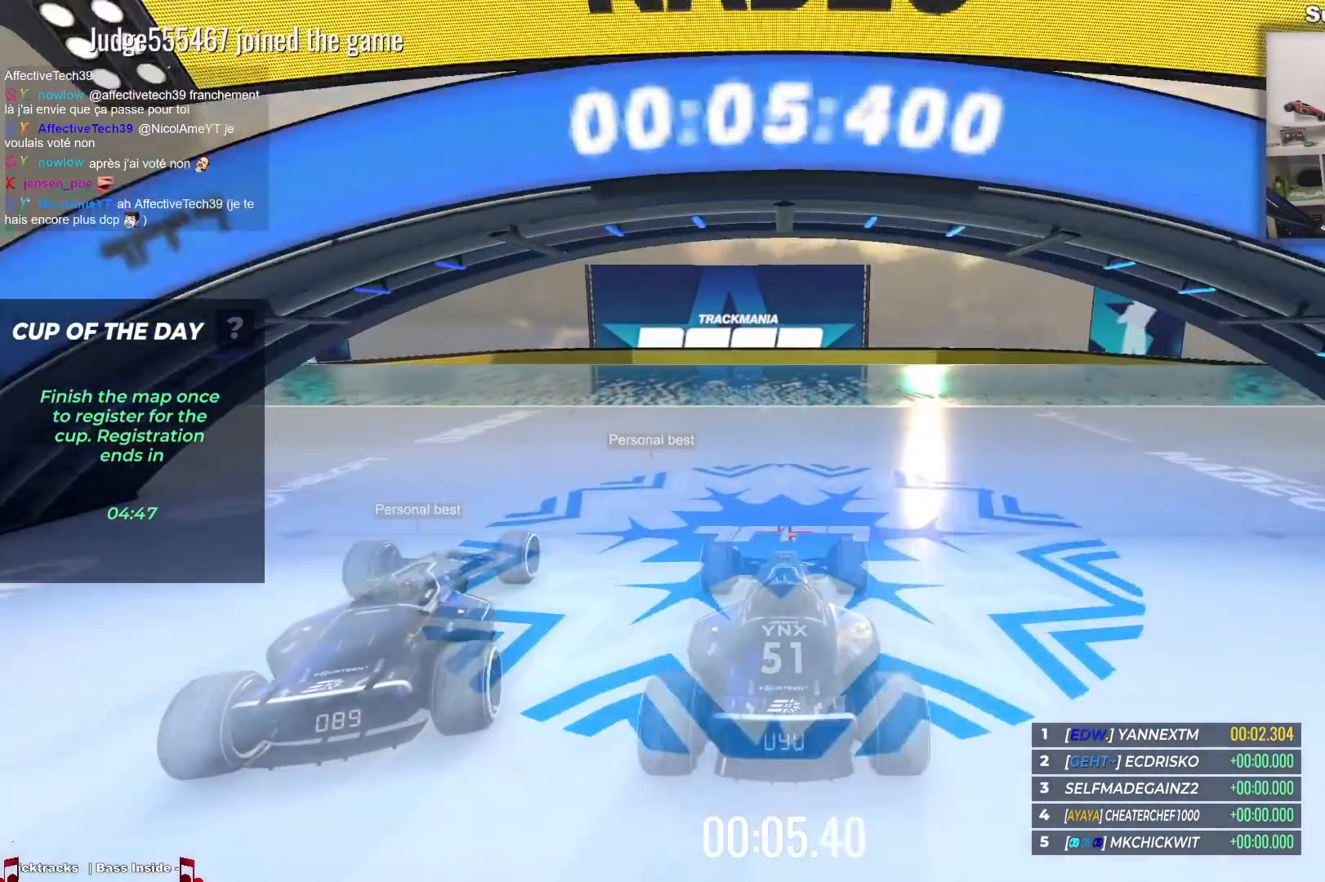
{"keys": ["up"], "events": []}
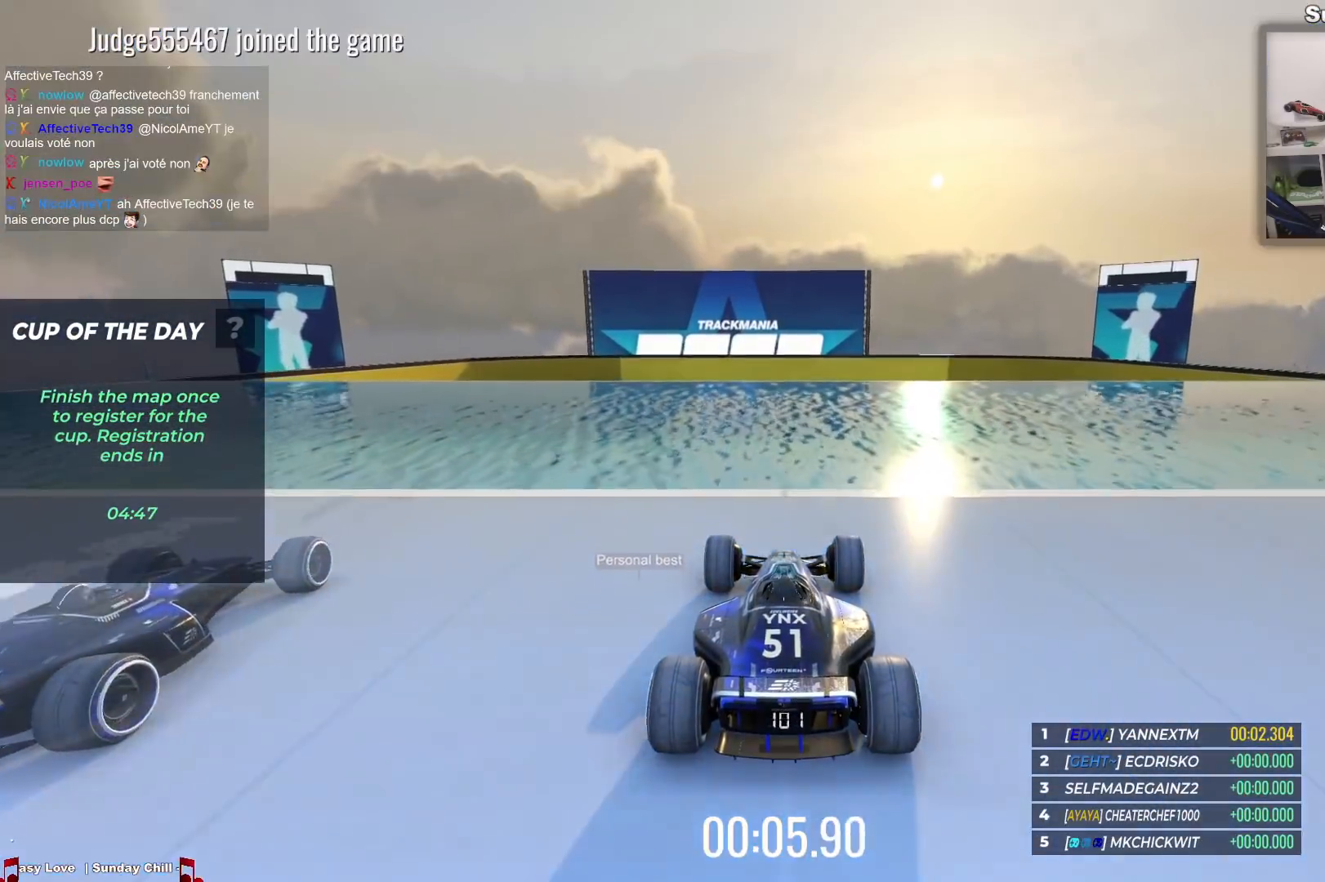
{"keys": ["up"], "events": []}
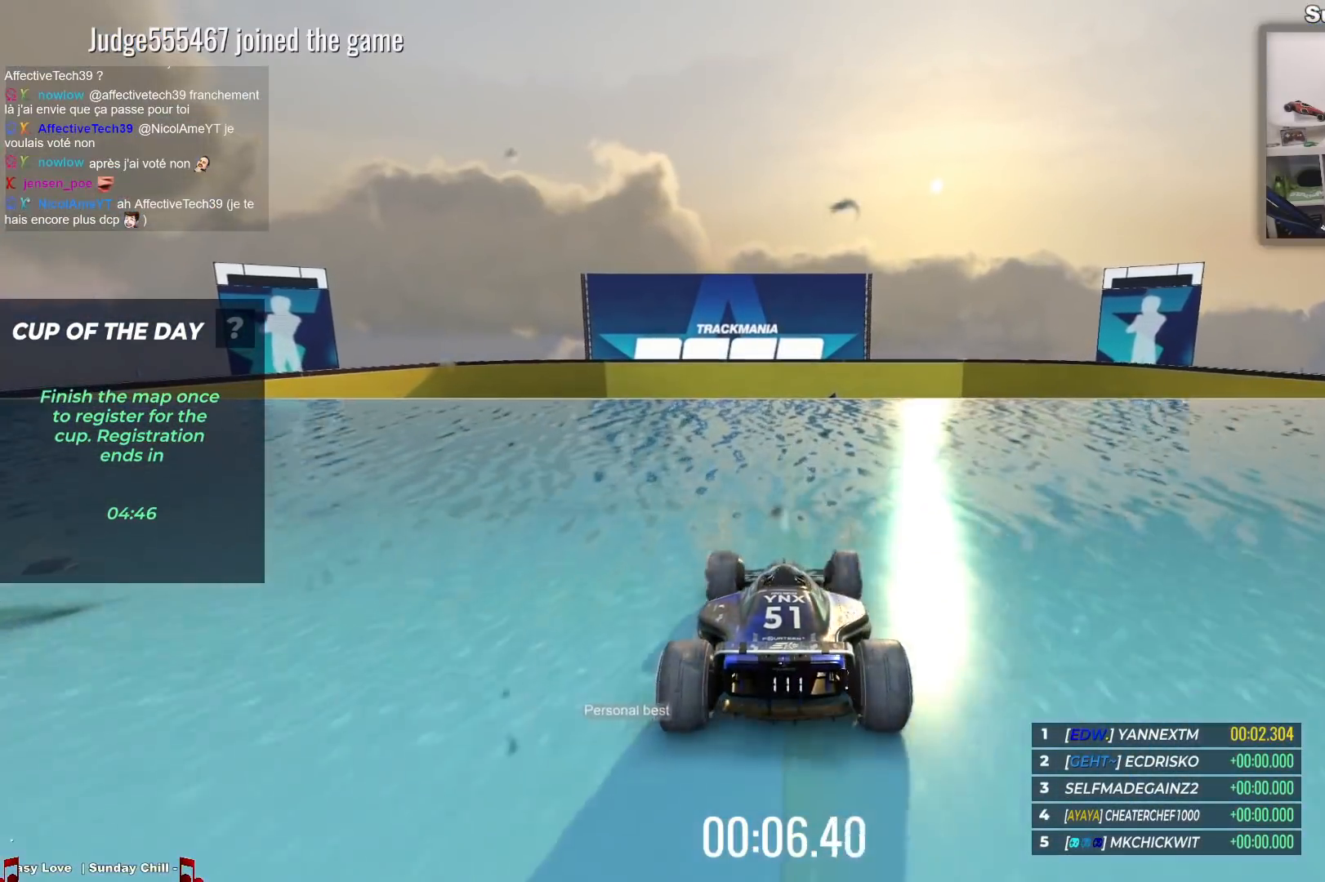
{"keys": ["left", "up"], "events": [[433, "left", "down"]]}
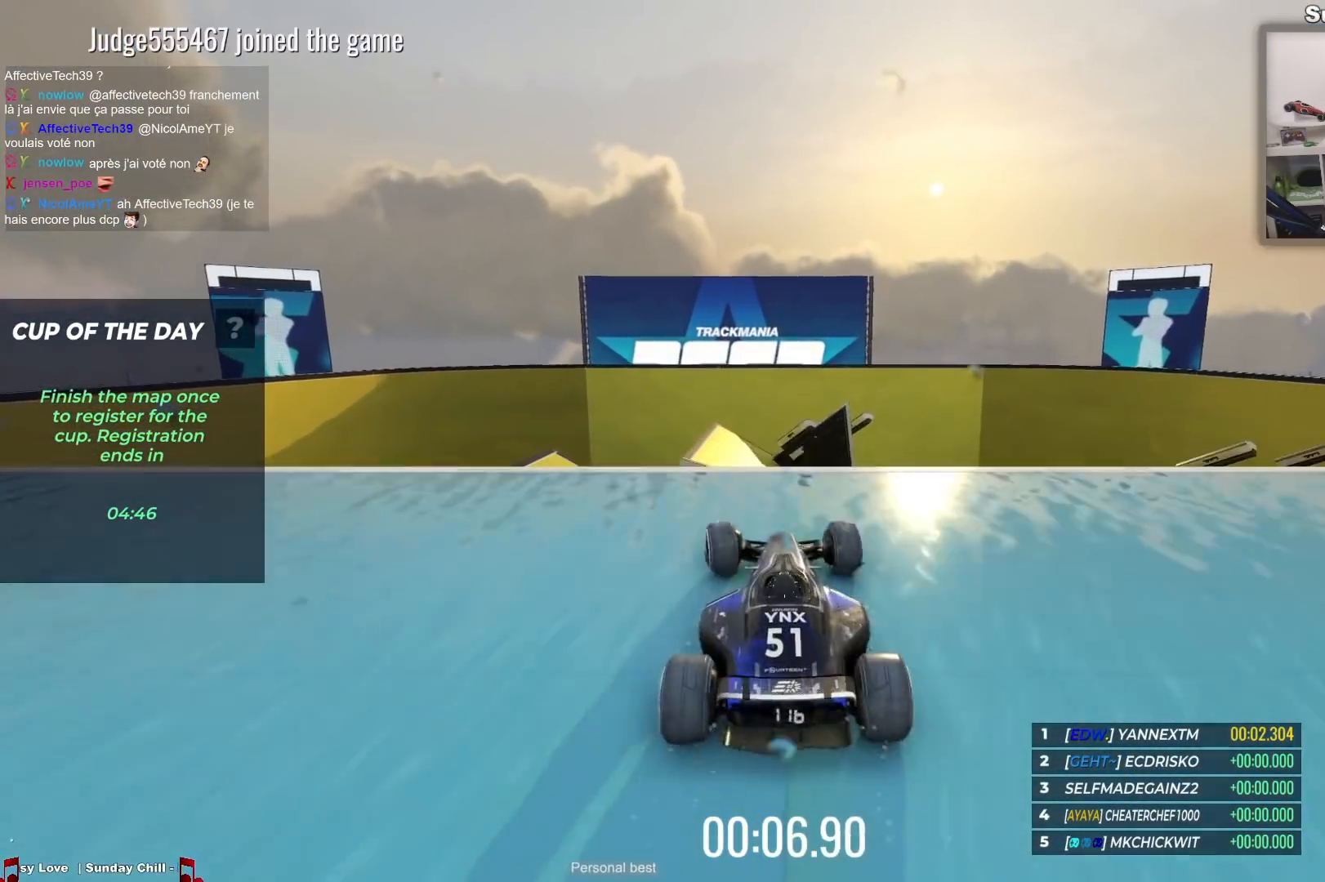
{"keys": ["left", "up"], "events": []}
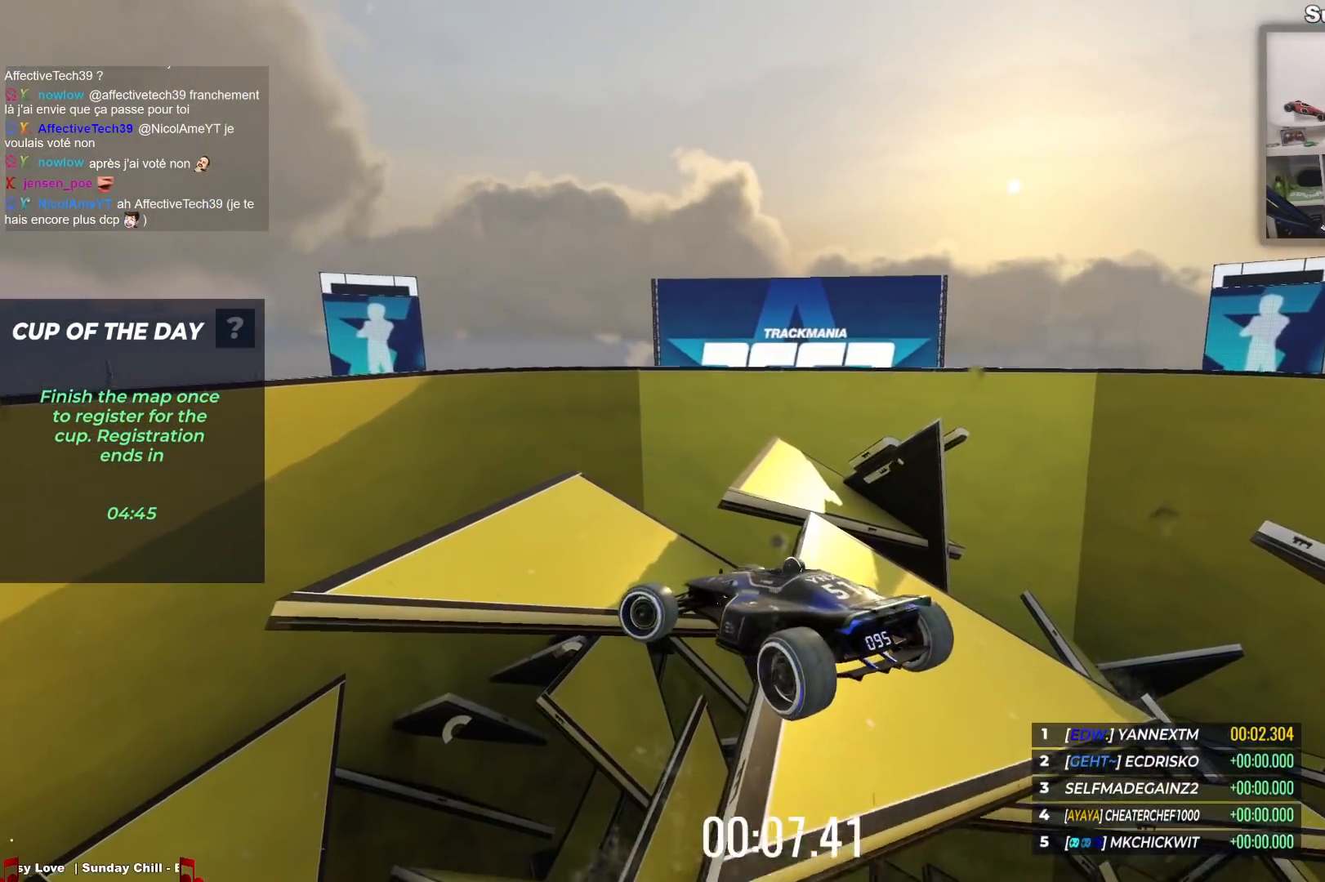
{"keys": ["up"], "events": [[200, "left", "up"]]}
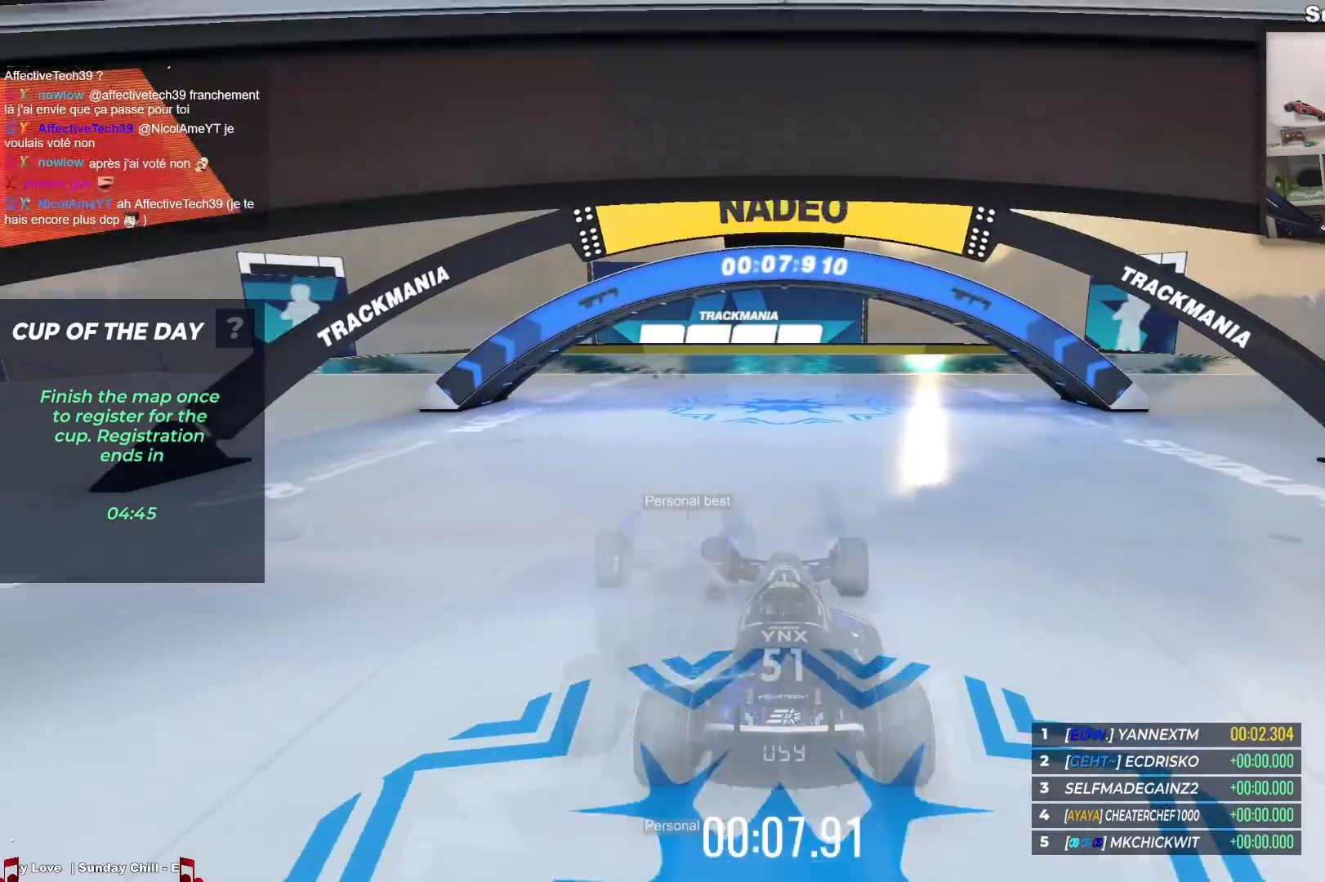
{"keys": ["up"], "events": []}
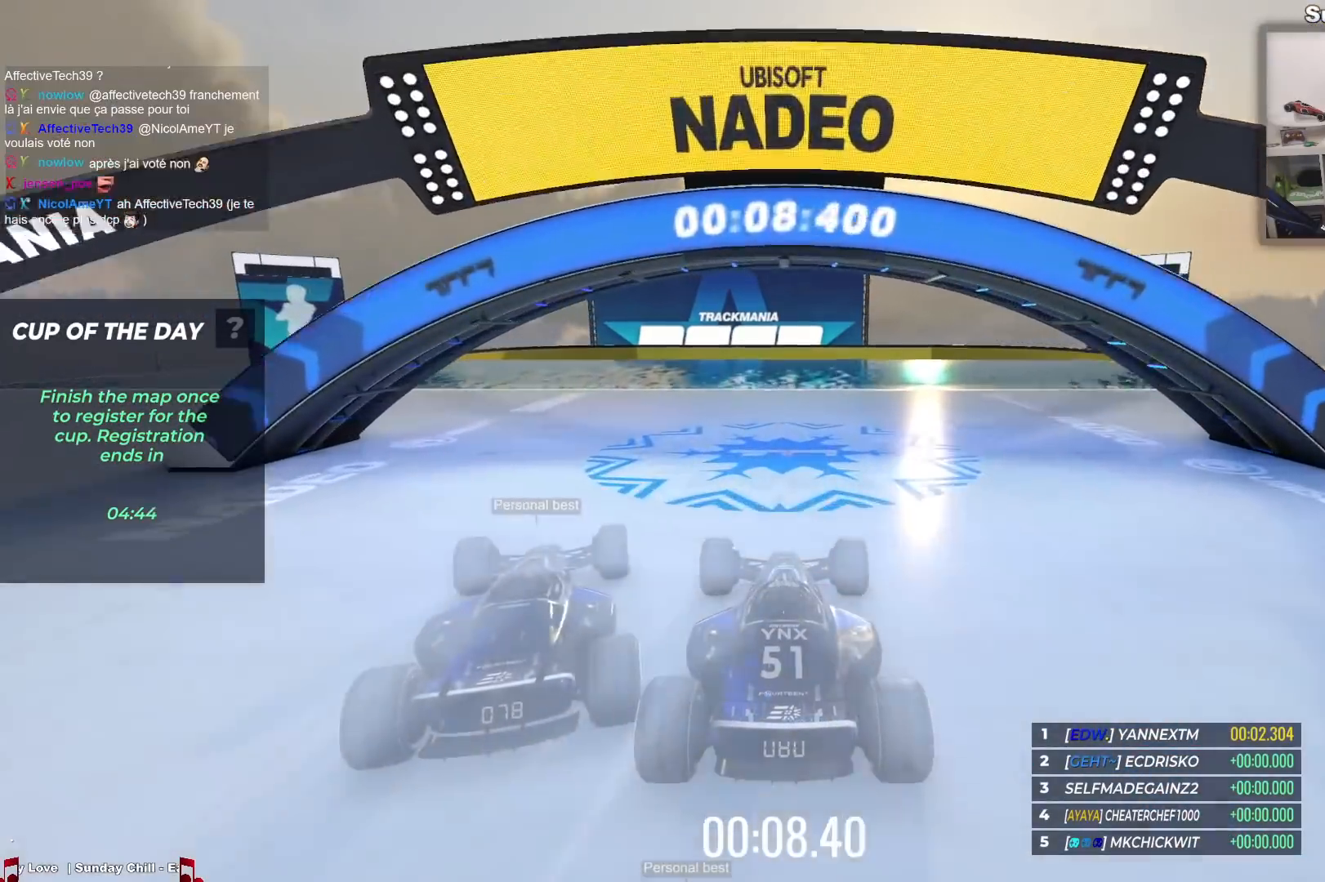
{"keys": ["up"], "events": []}
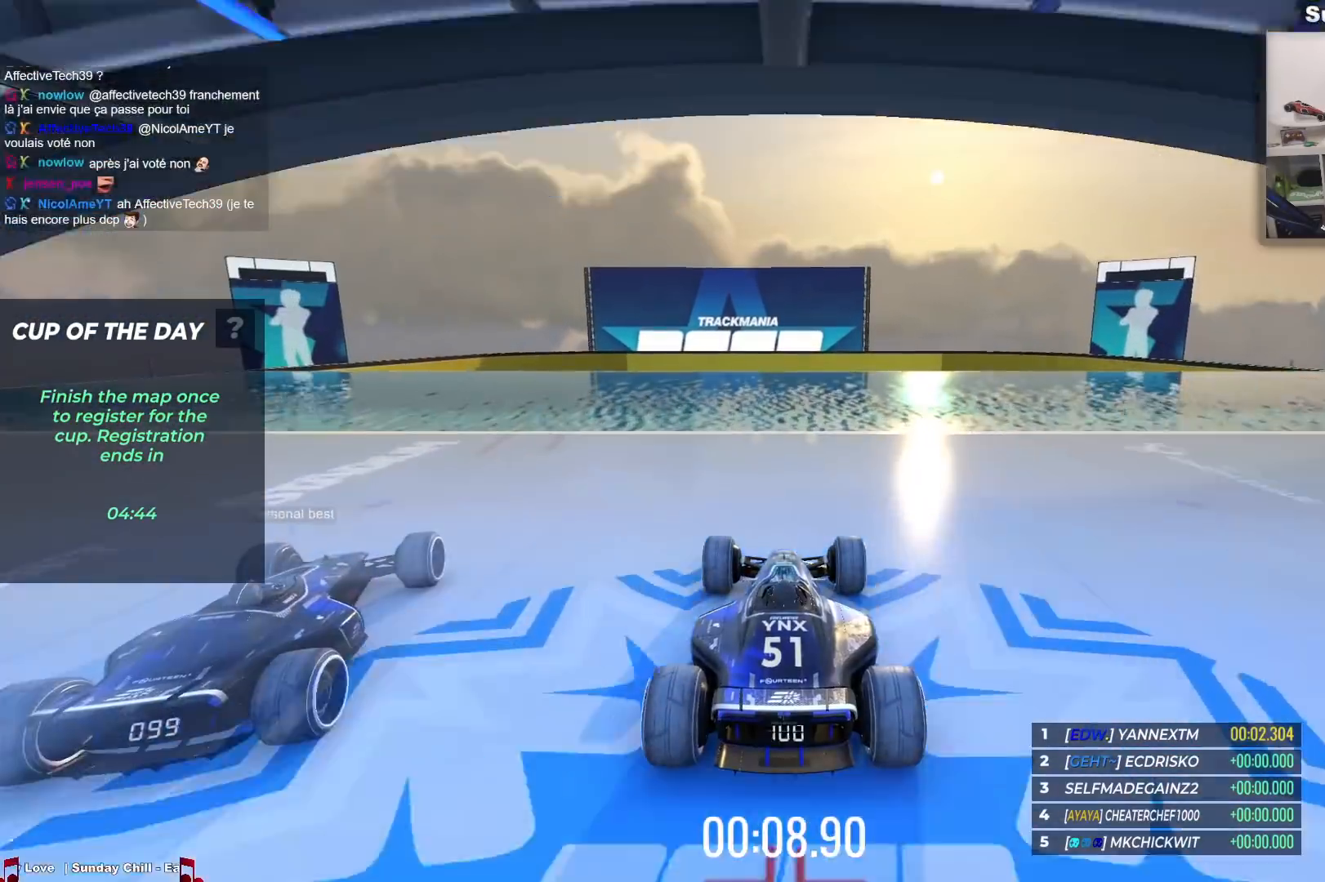
{"keys": ["up"], "events": []}
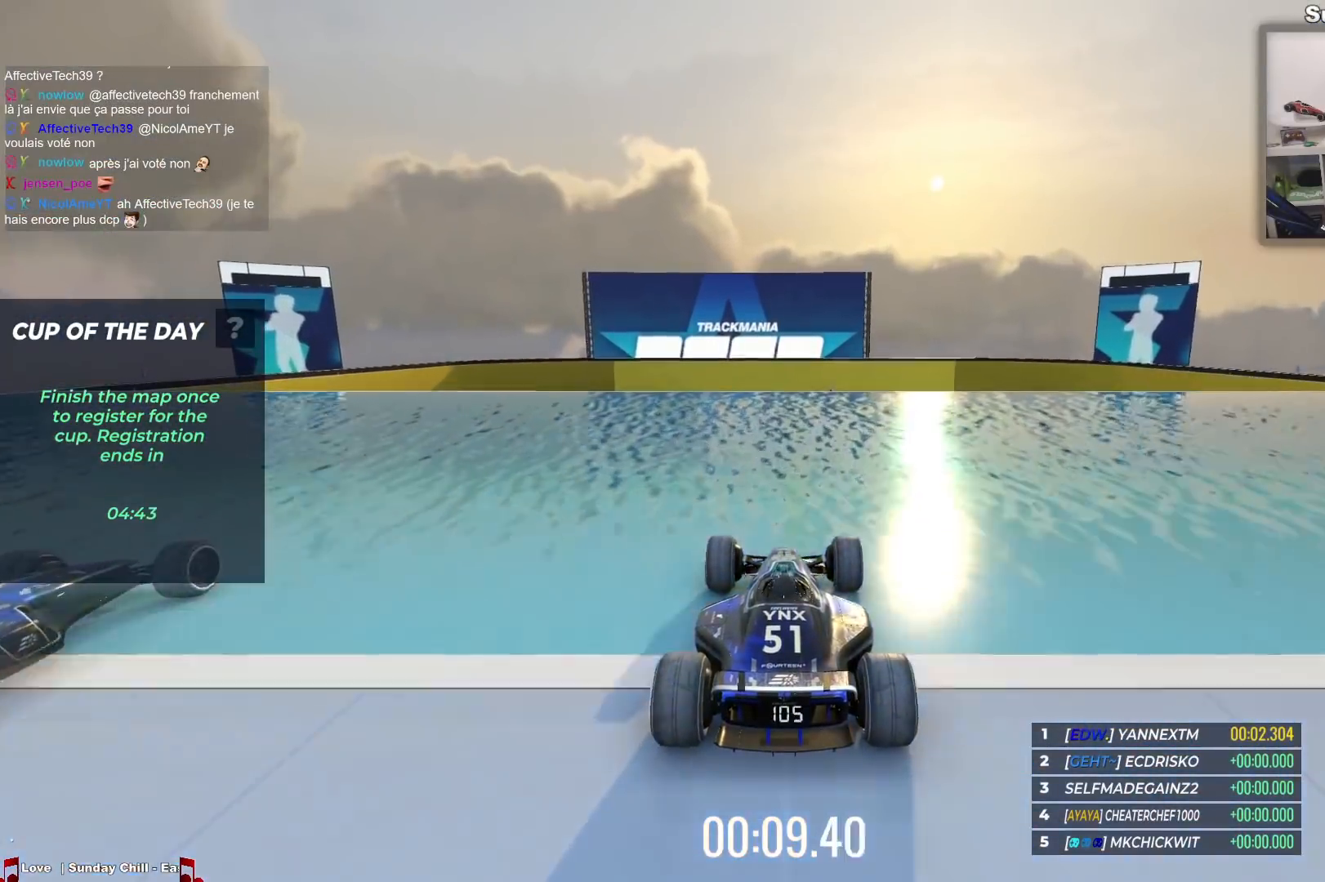
{"keys": ["up"], "events": []}
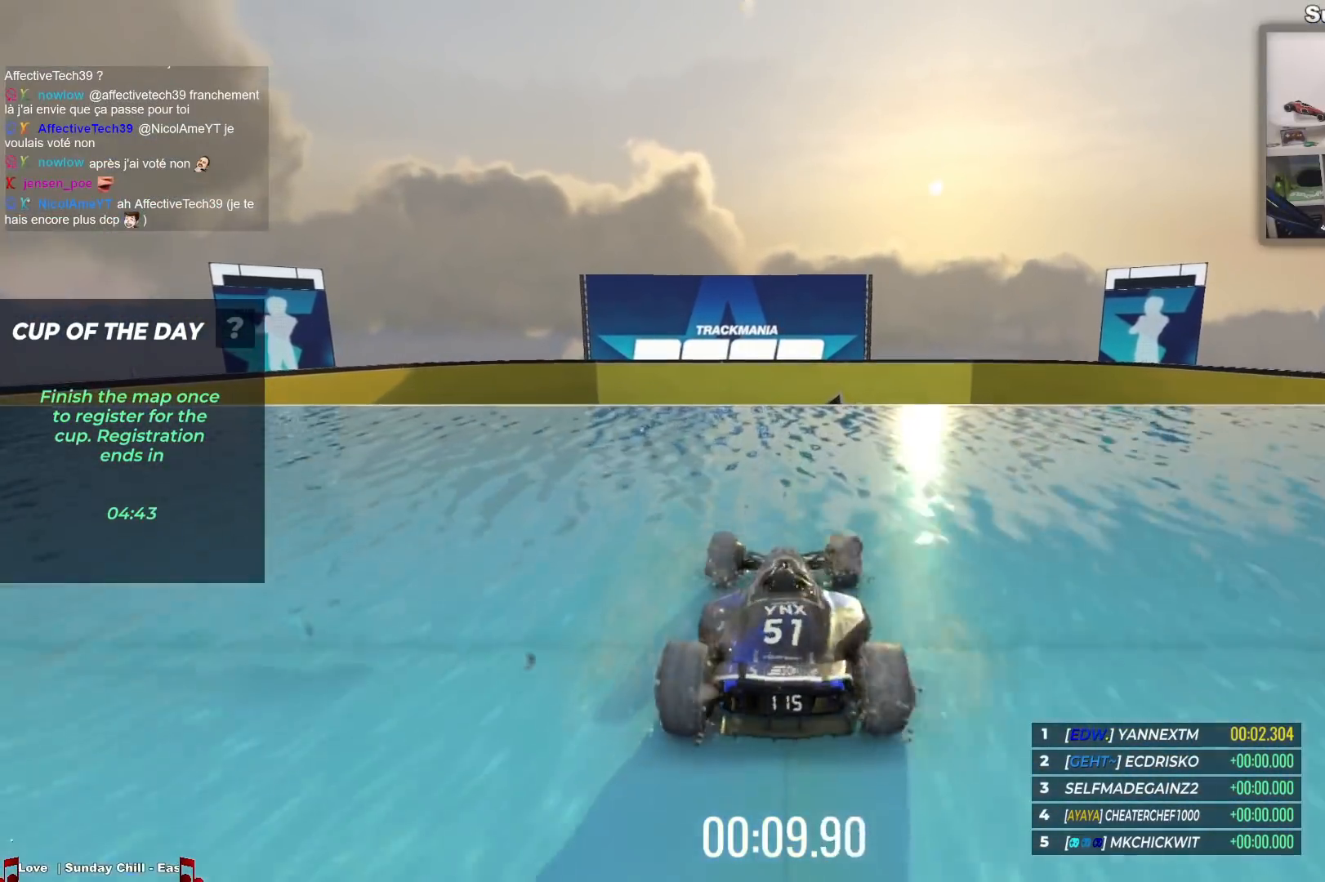
{"keys": ["left", "up"], "events": [[100, "left", "down"]]}
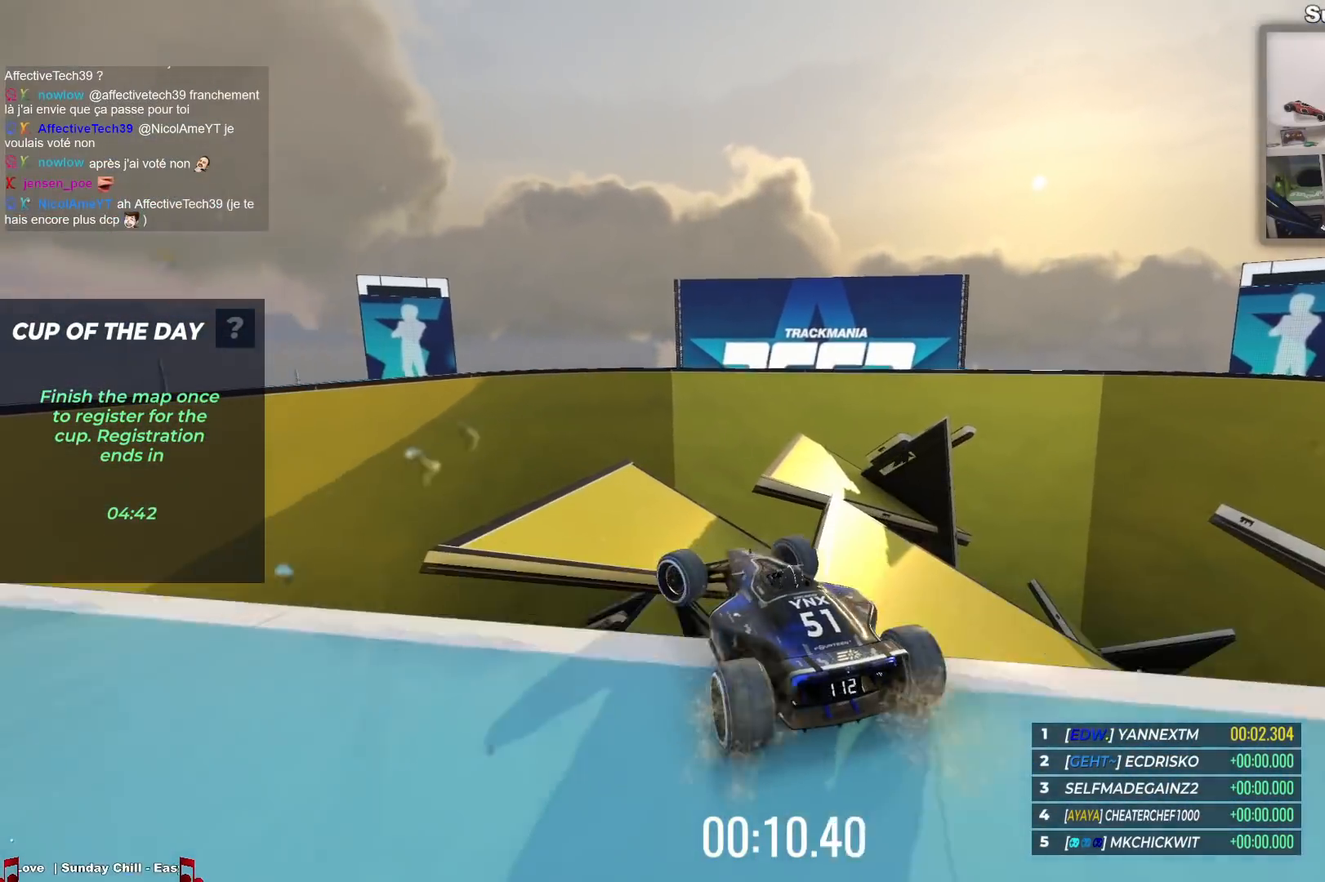
{"keys": ["left", "up"], "events": []}
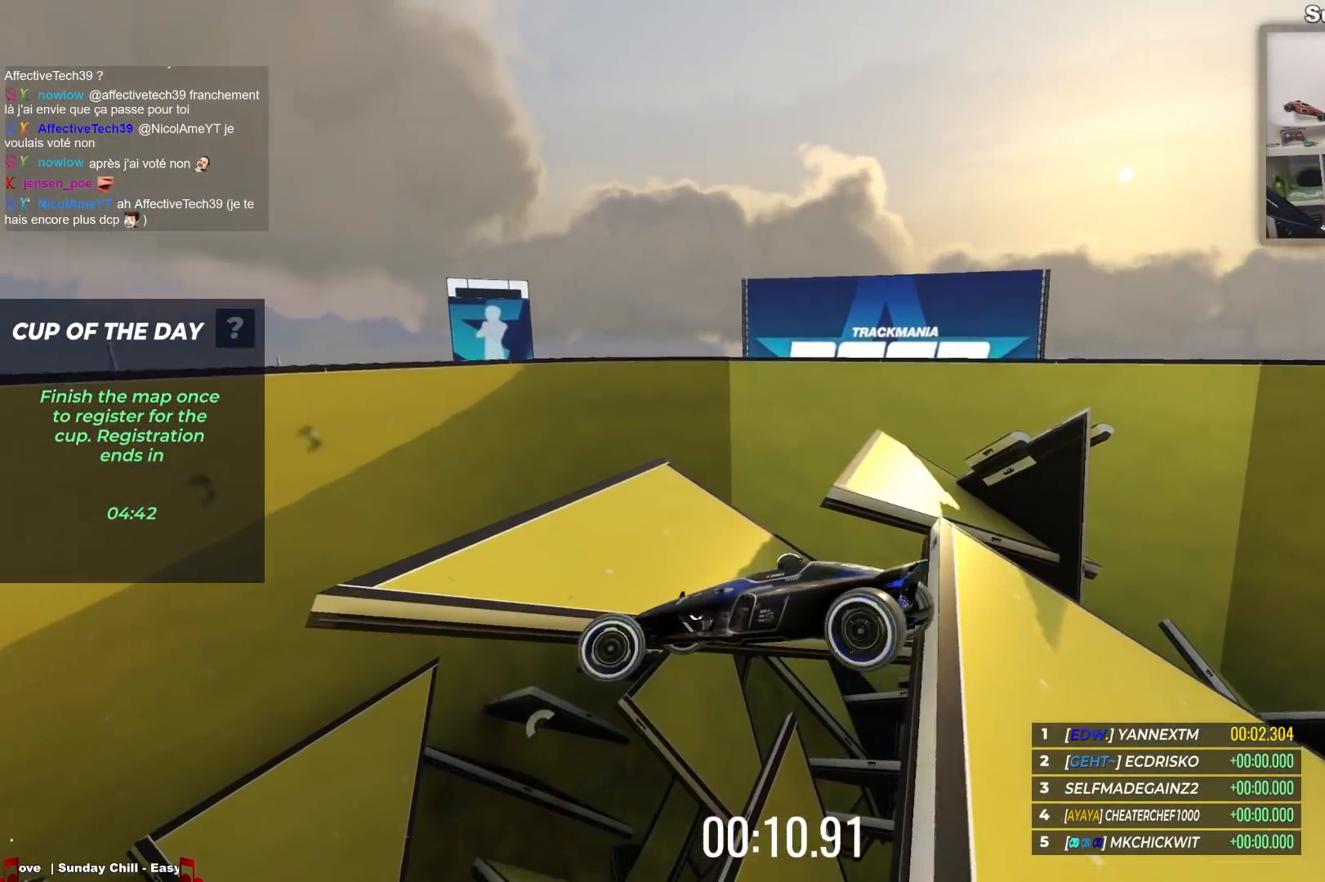
{"keys": ["left", "up"], "events": []}
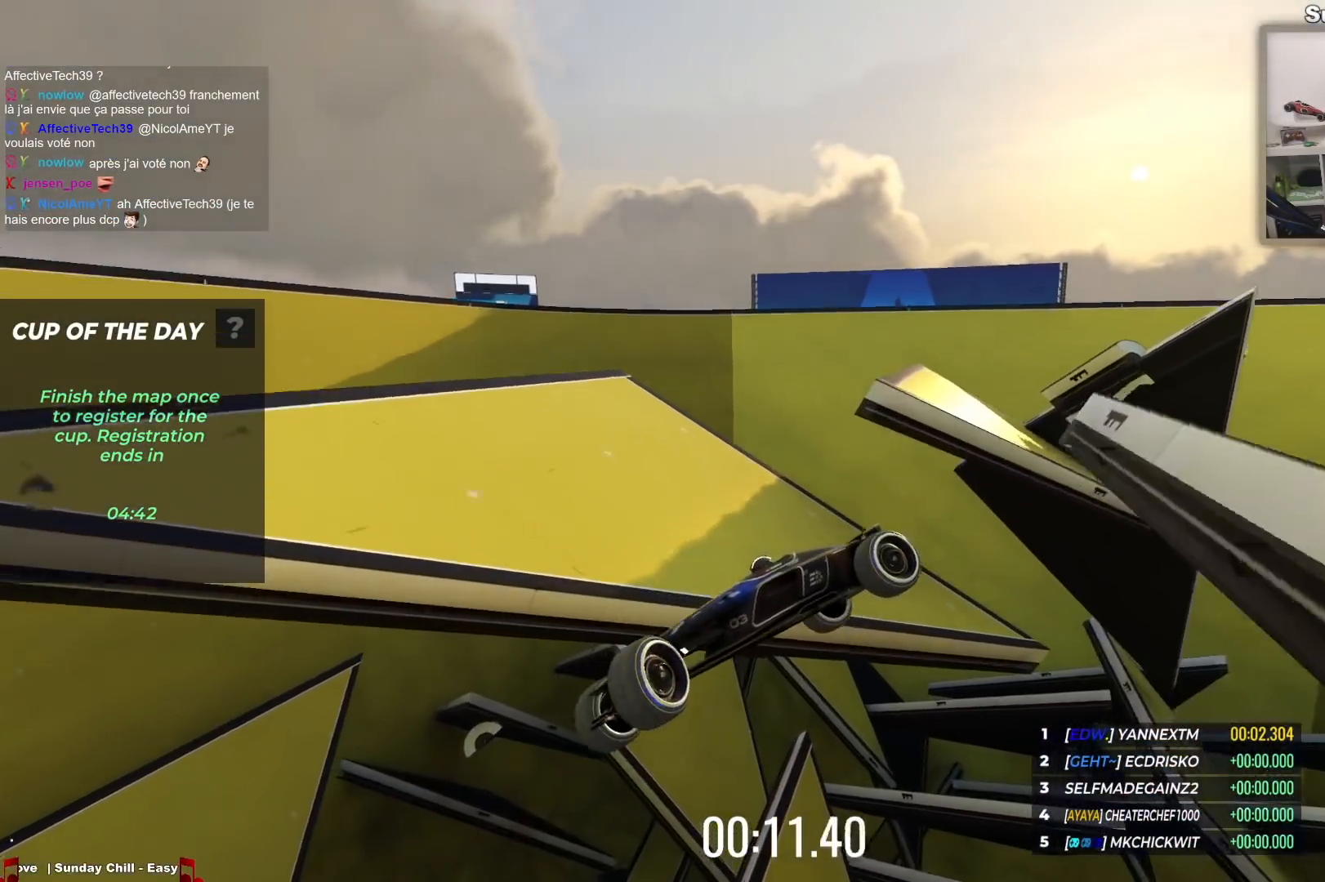
{"keys": ["up"], "events": [[17, "left", "up"]]}
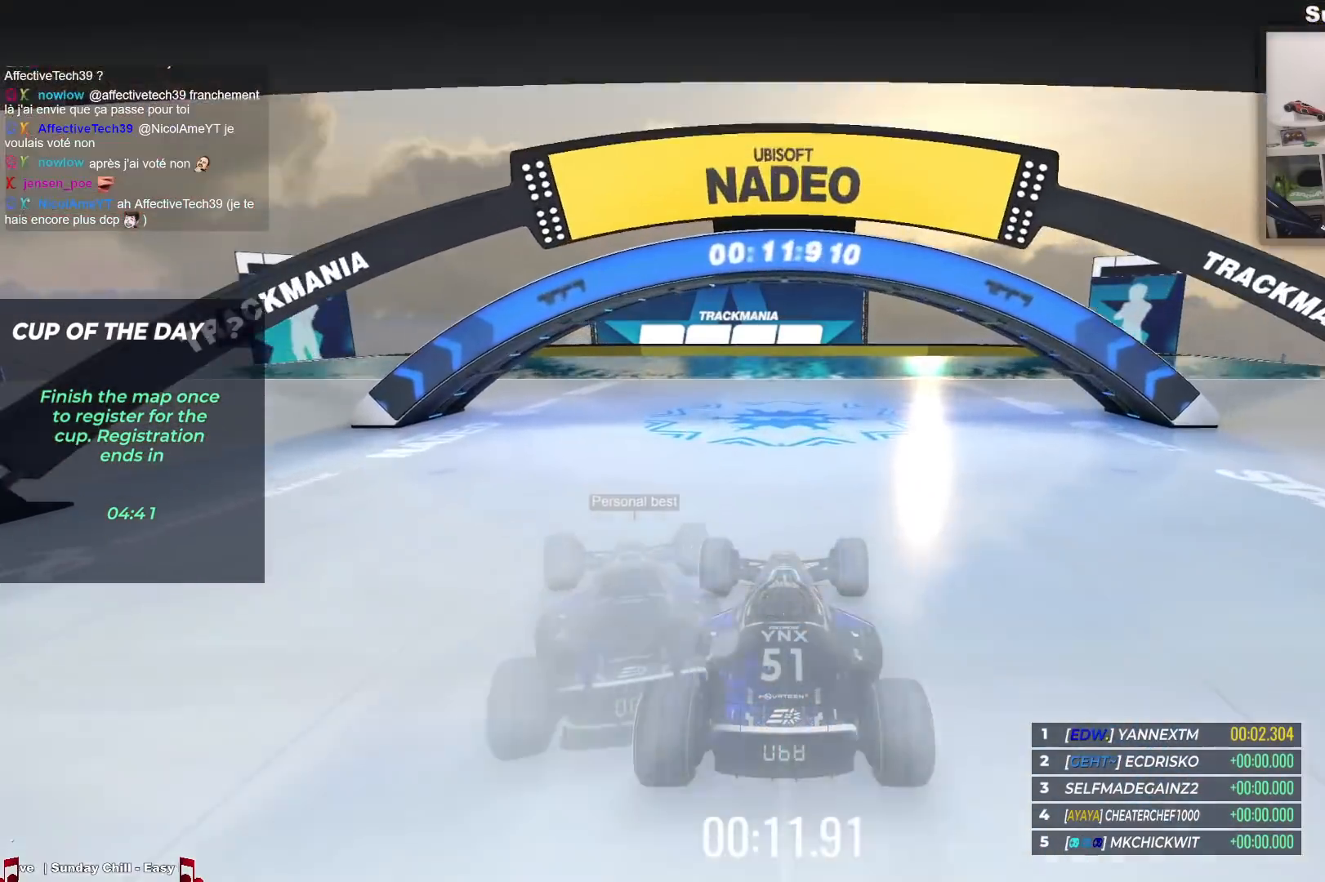
{"keys": ["up"], "events": []}
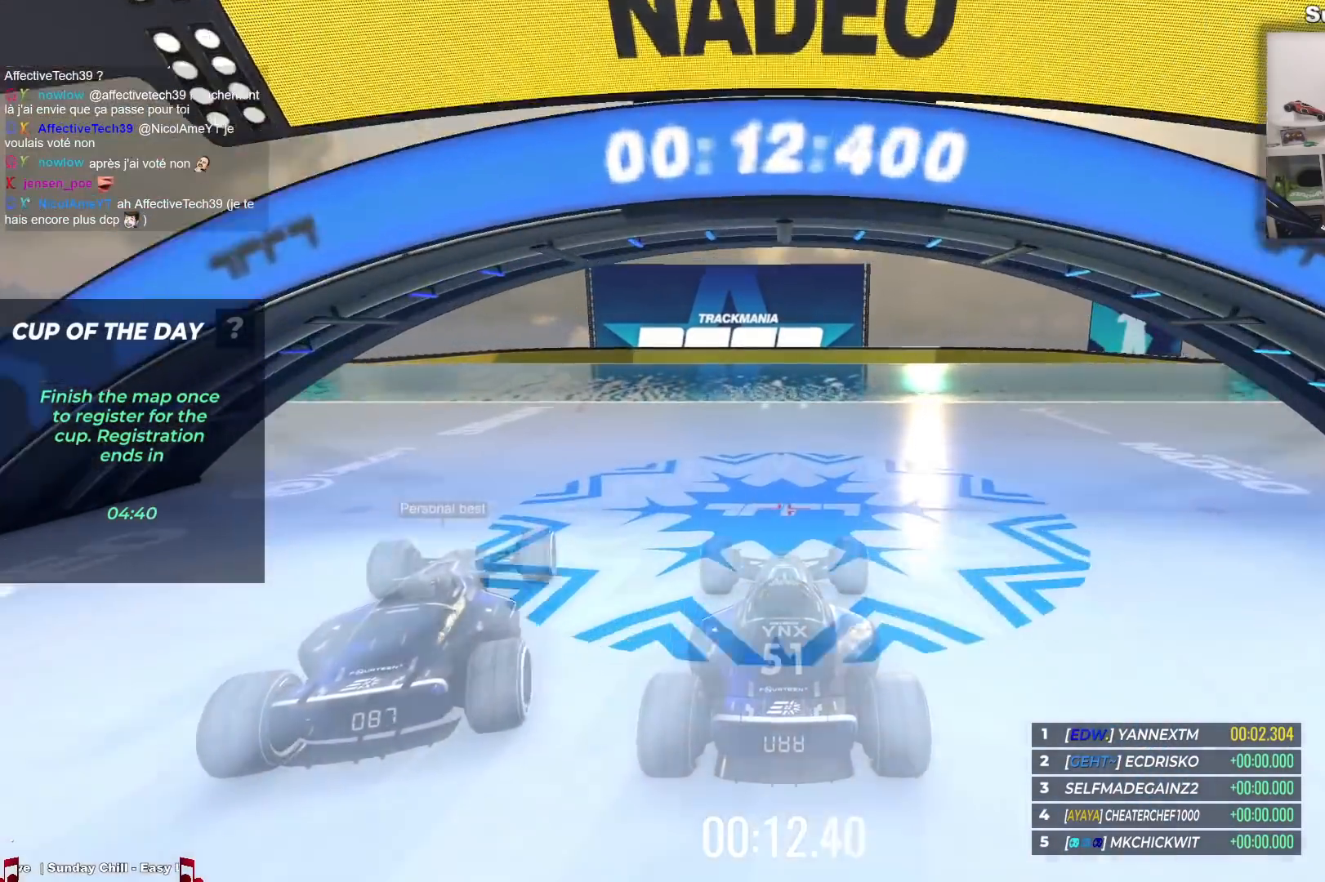
{"keys": ["up"], "events": []}
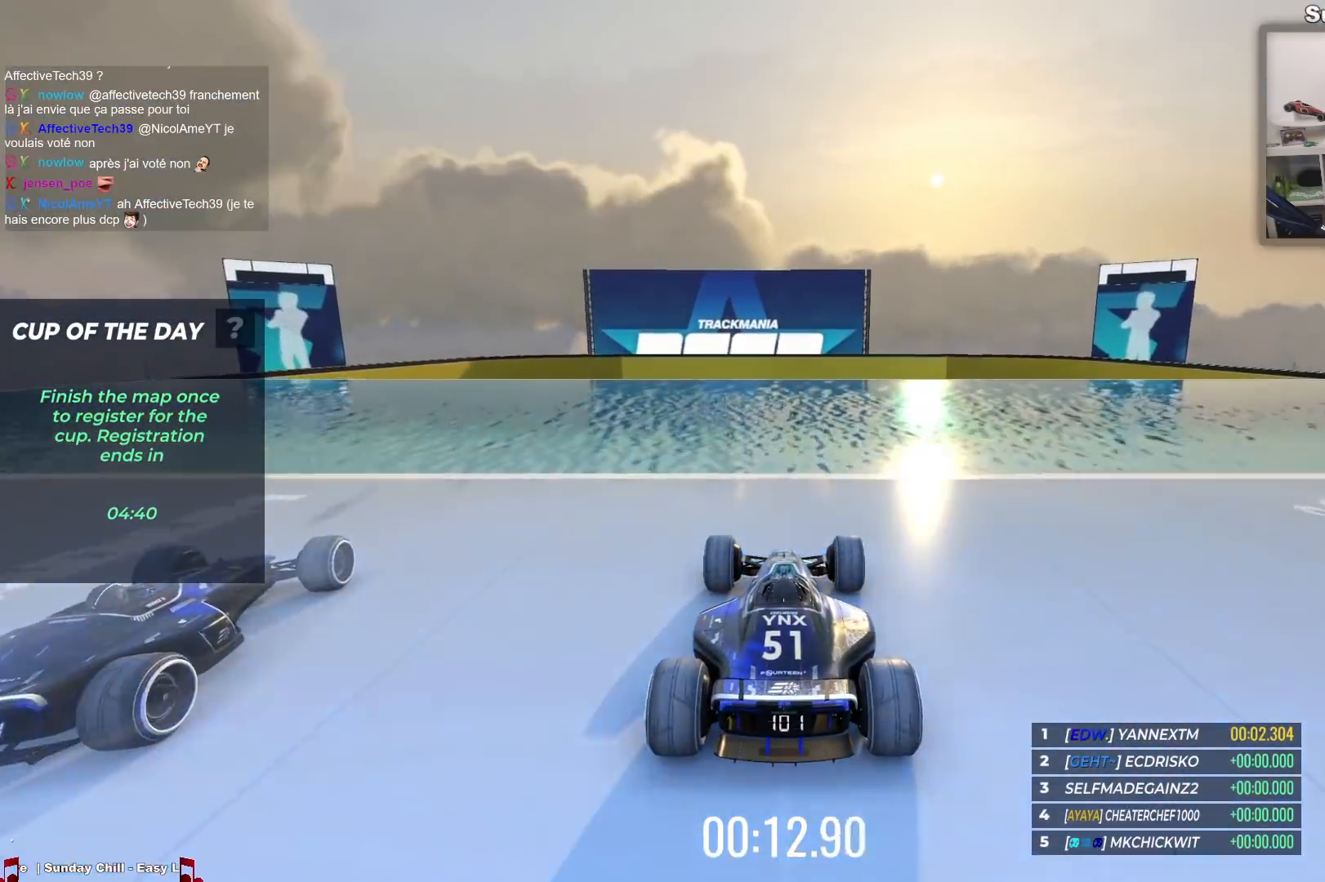
{"keys": ["up"], "events": []}
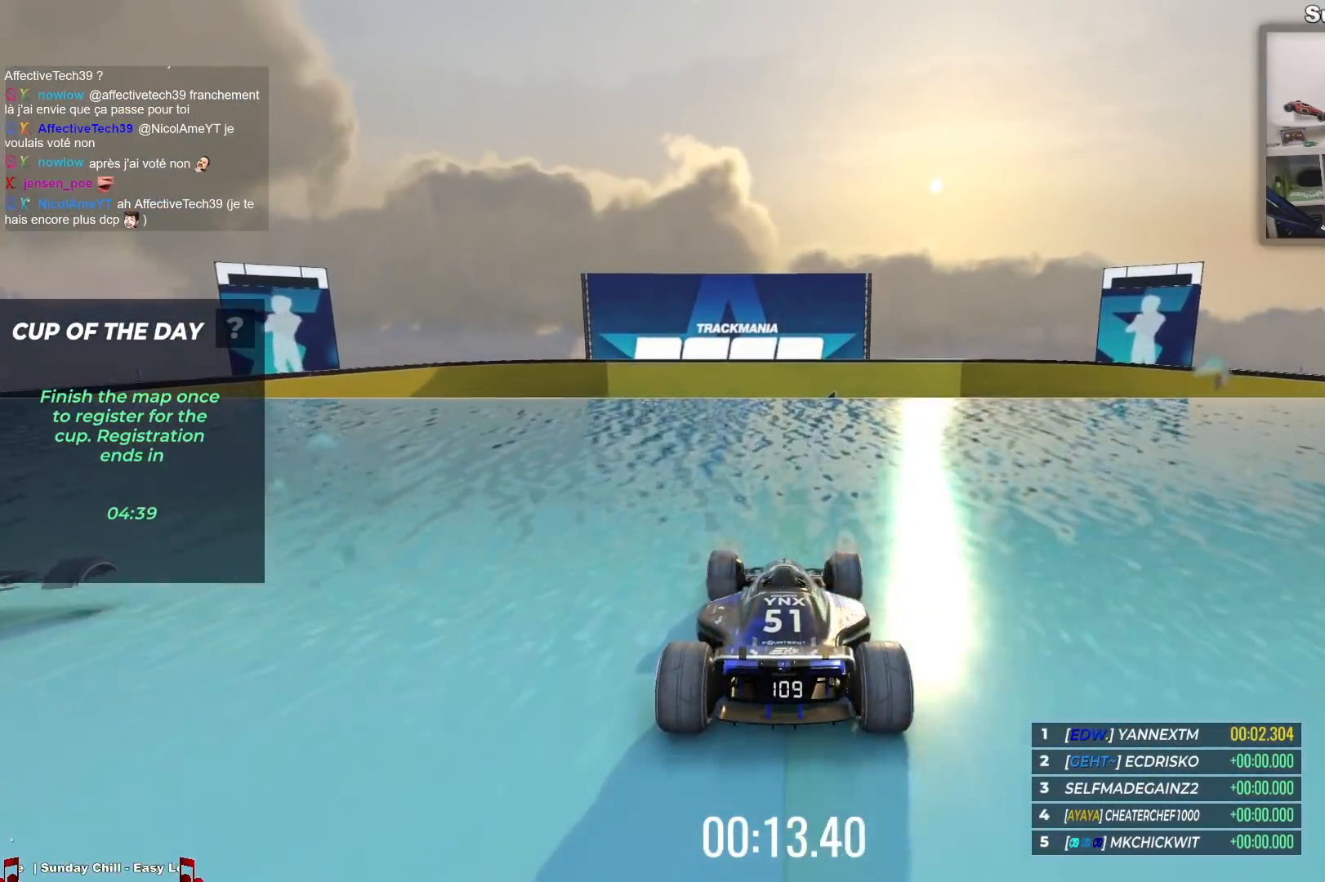
{"keys": ["left", "up"], "events": [[50, "left", "down"]]}
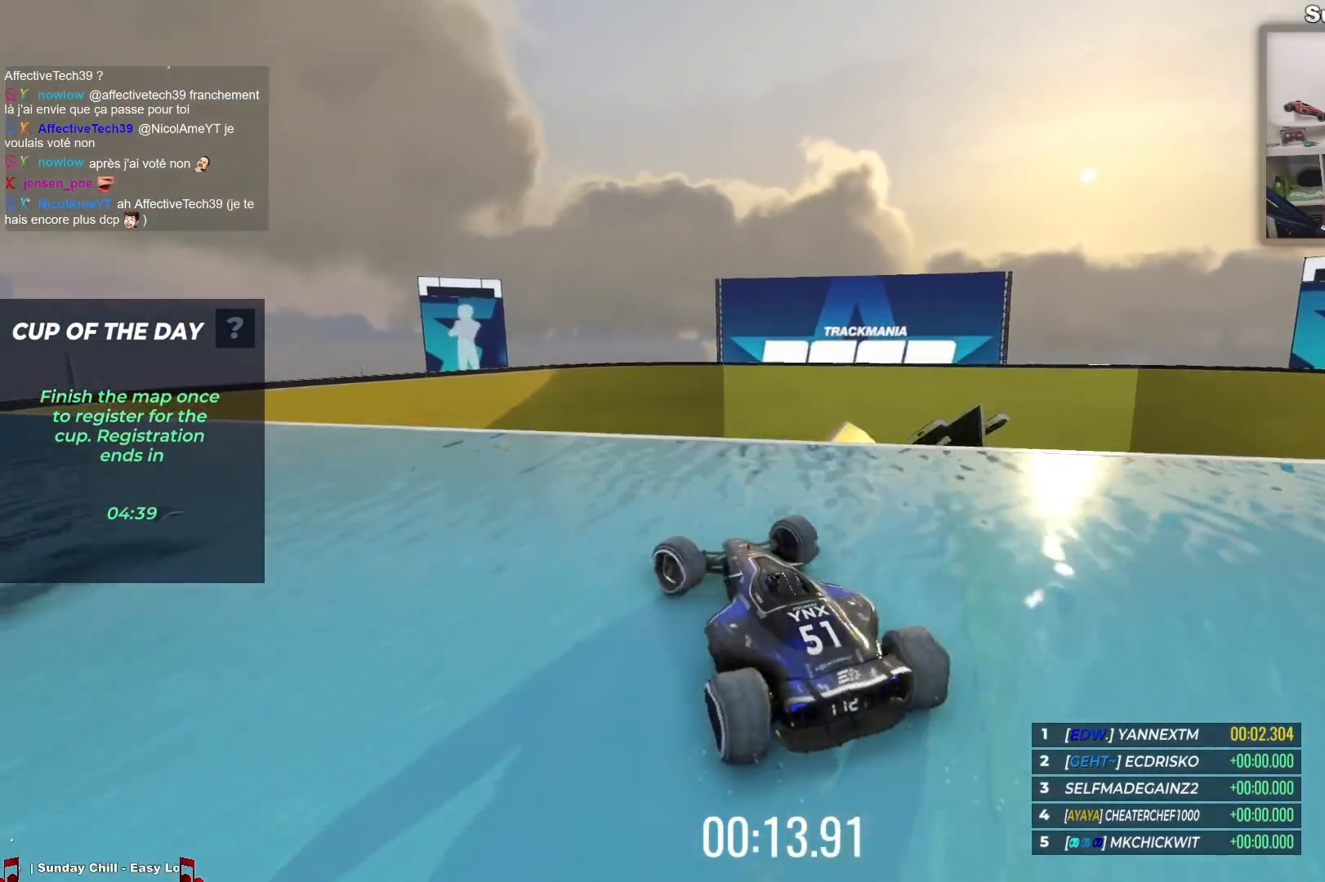
{"keys": ["up"], "events": [[250, "down", "down"], [300, "down", "up"], [433, "left", "up"]]}
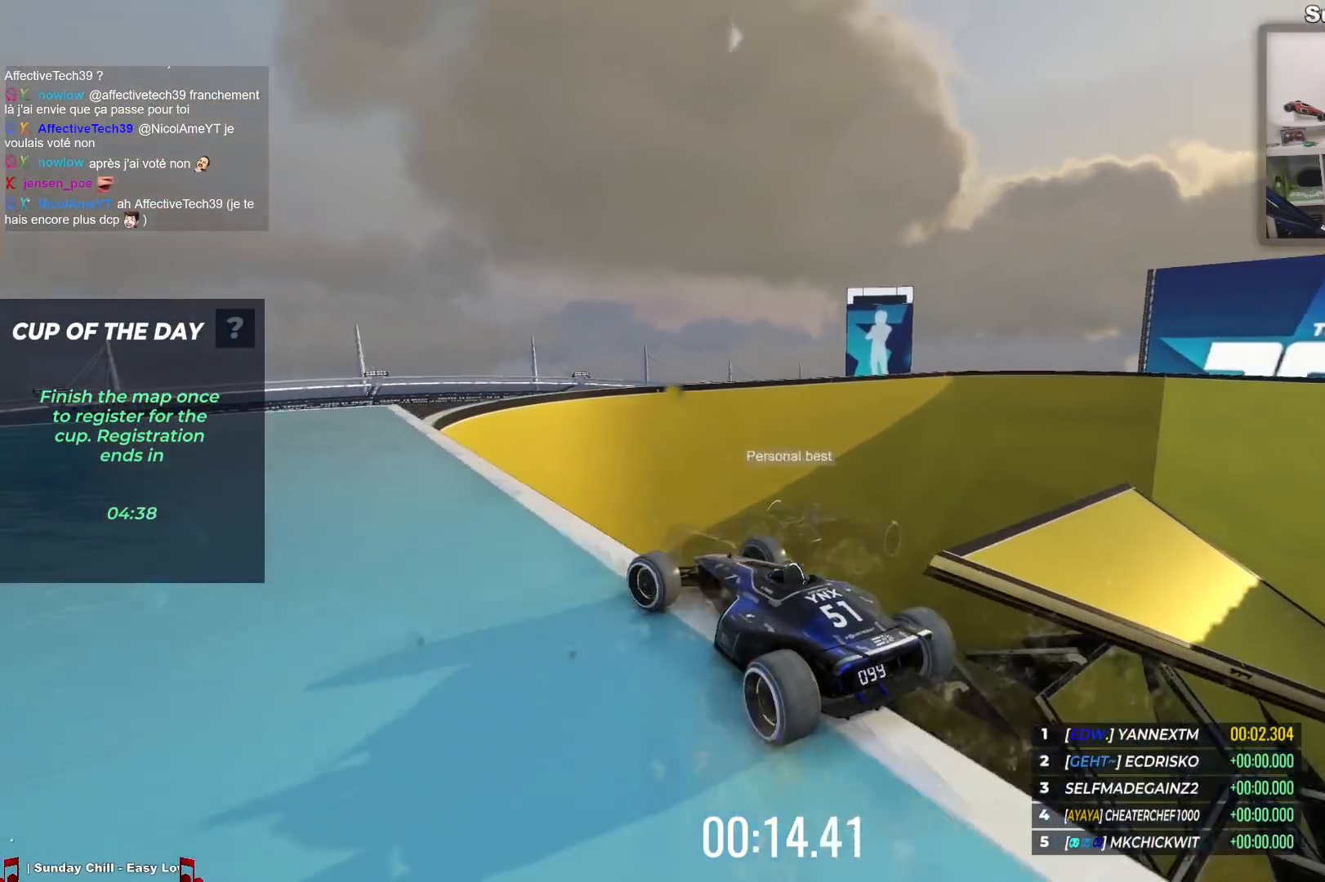
{"keys": ["up"], "events": []}
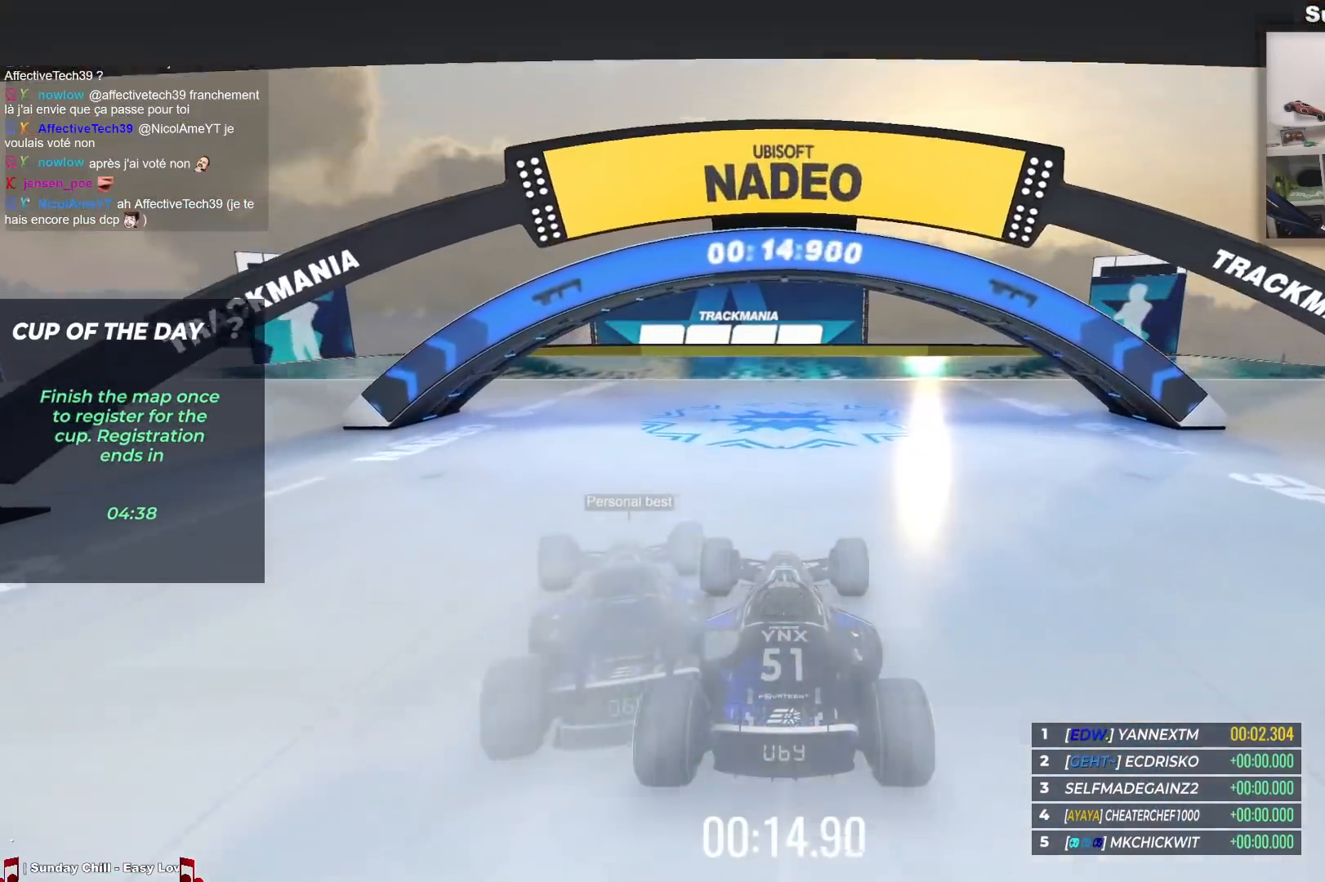
{"keys": ["up"], "events": []}
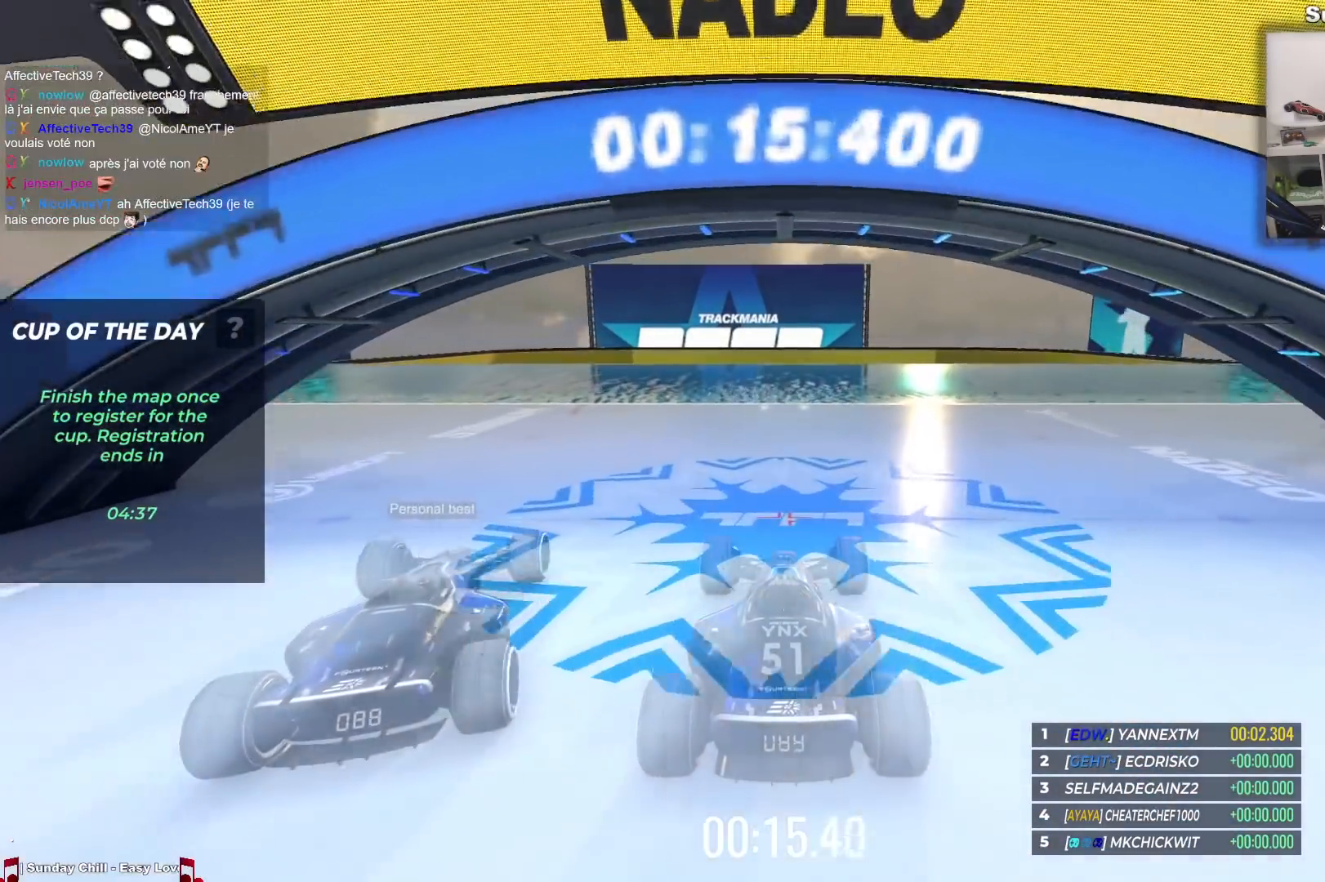
{"keys": ["up"], "events": []}
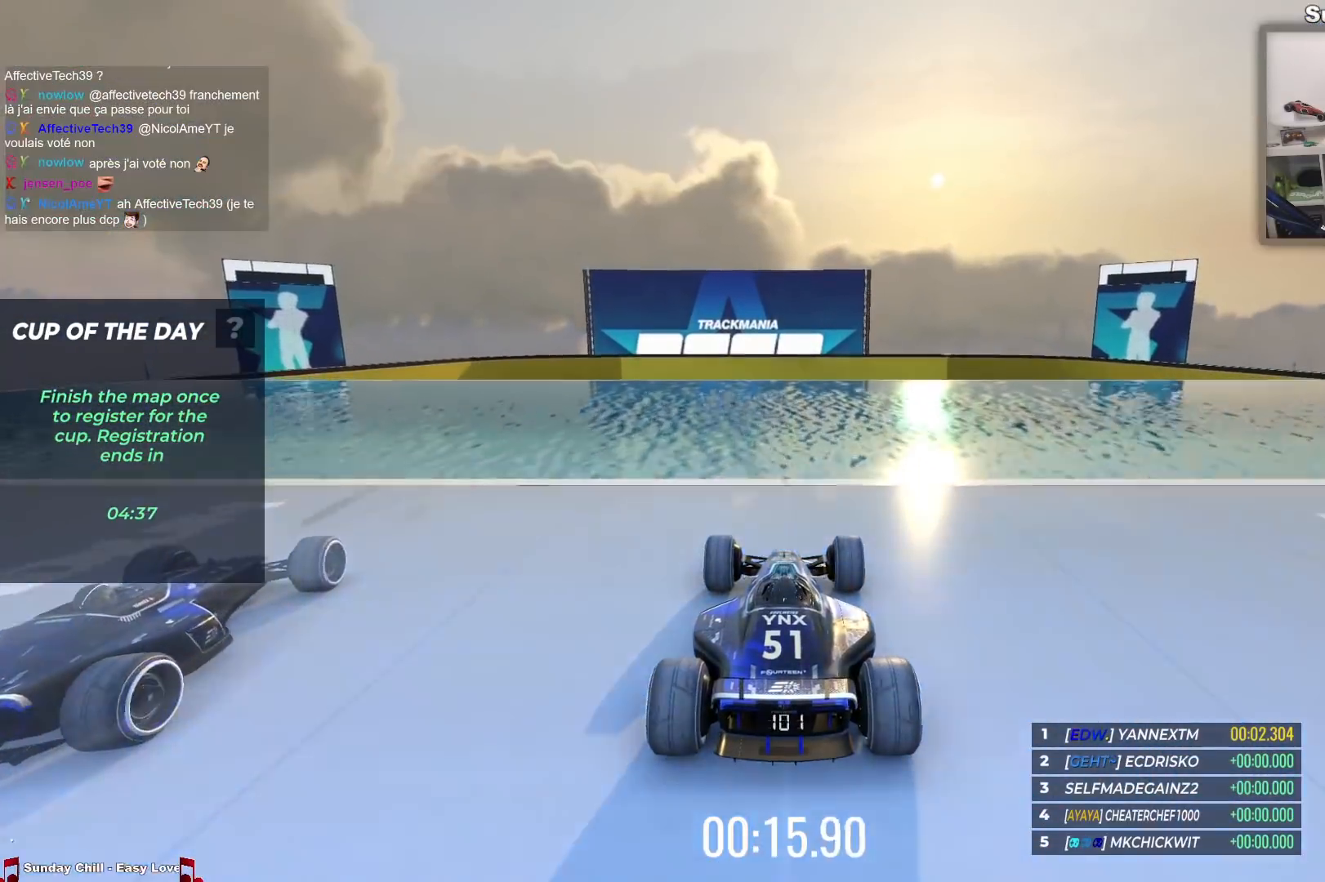
{"keys": ["up"], "events": []}
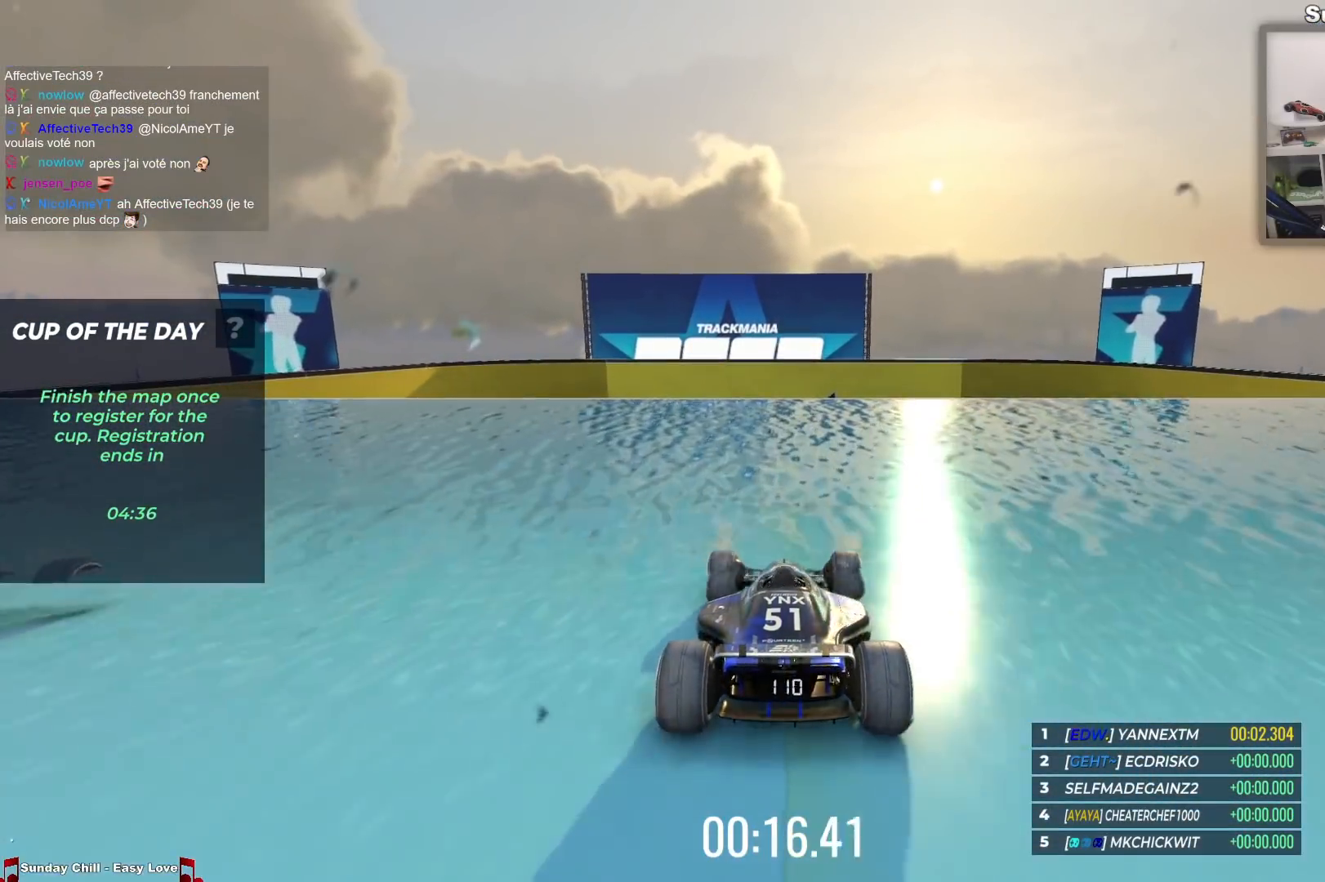
{"keys": ["left", "up"], "events": [[333, "left", "down"]]}
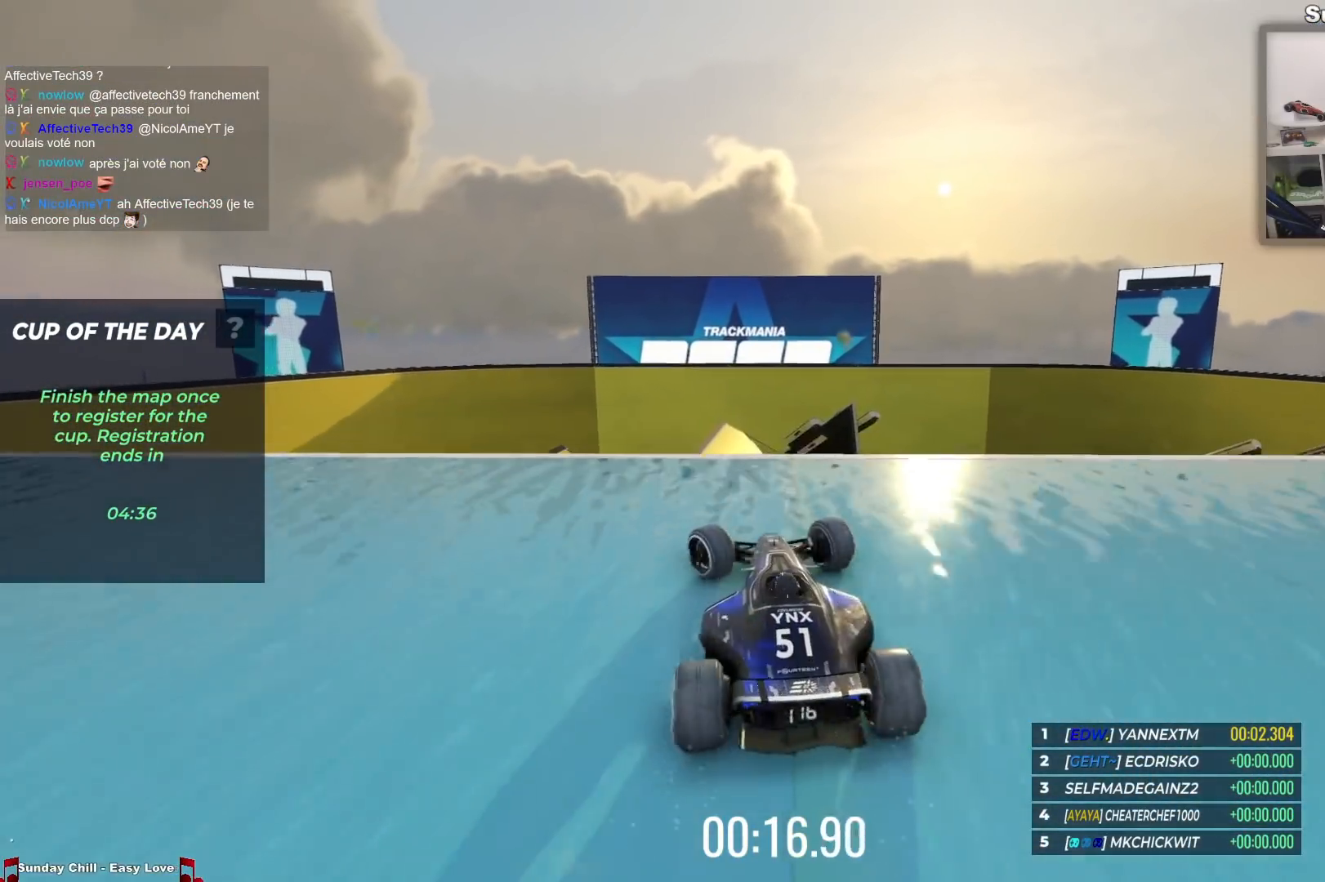
{"keys": ["left", "up"], "events": []}
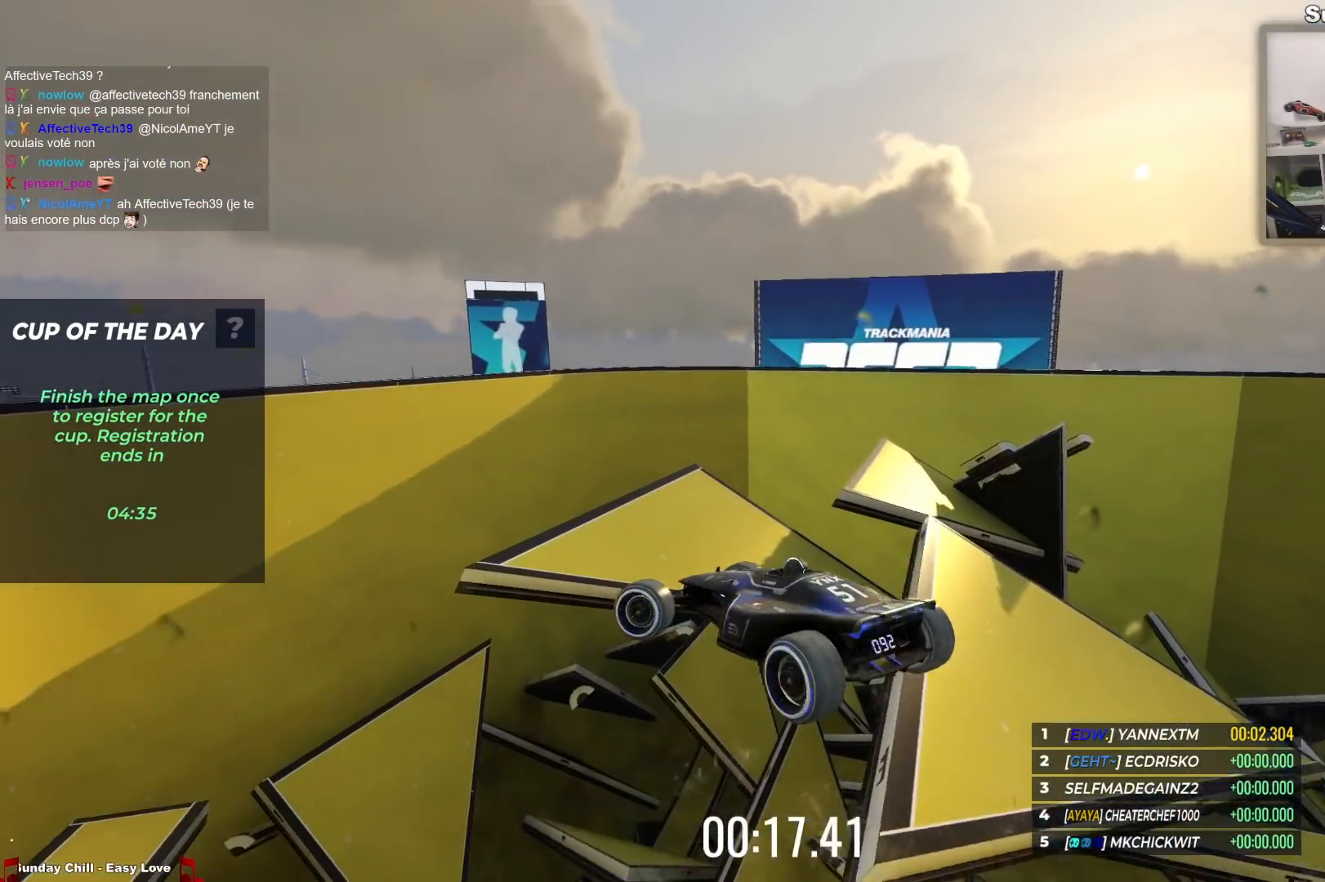
{"keys": ["left", "up"], "events": []}
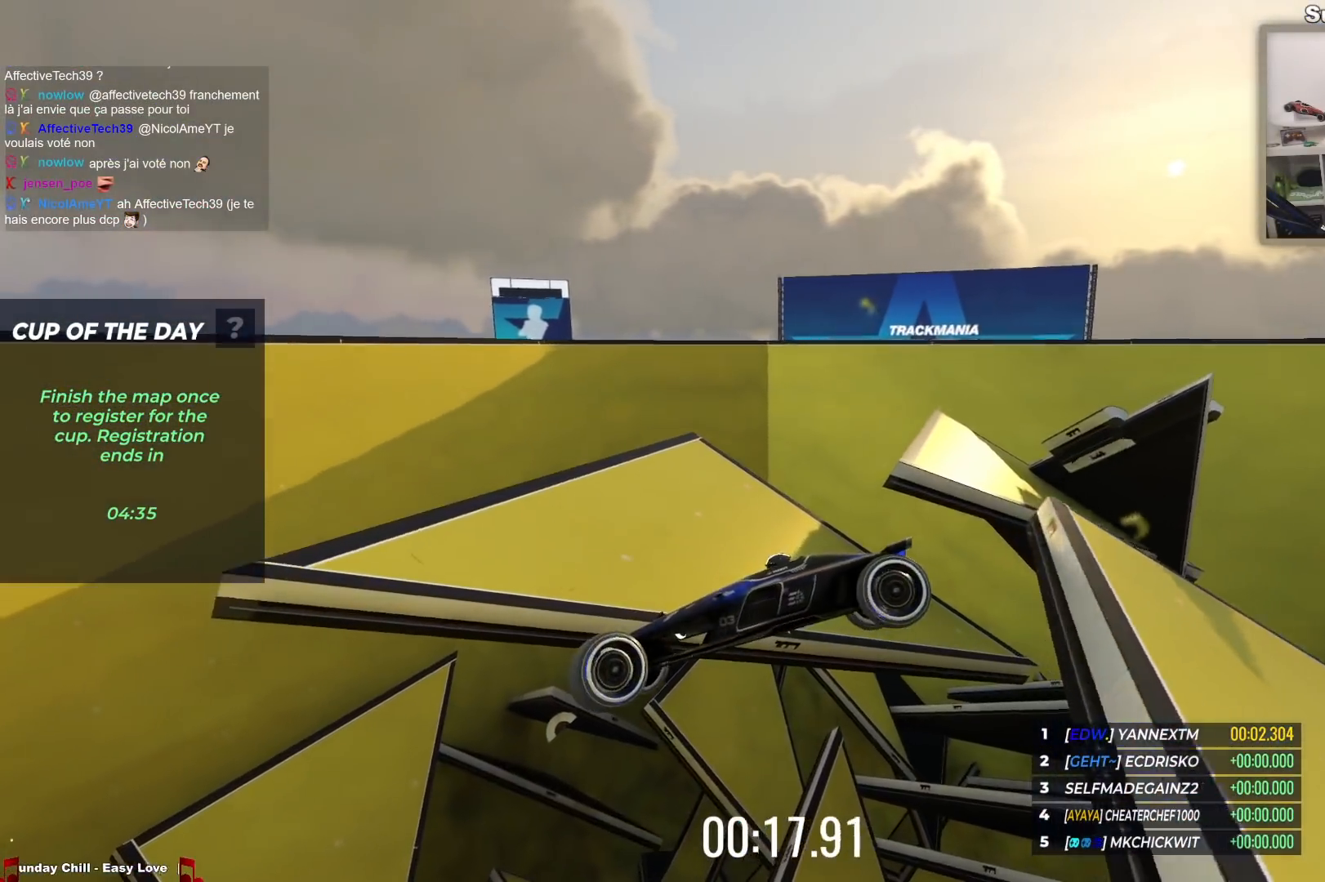
{"keys": ["left", "up"], "events": []}
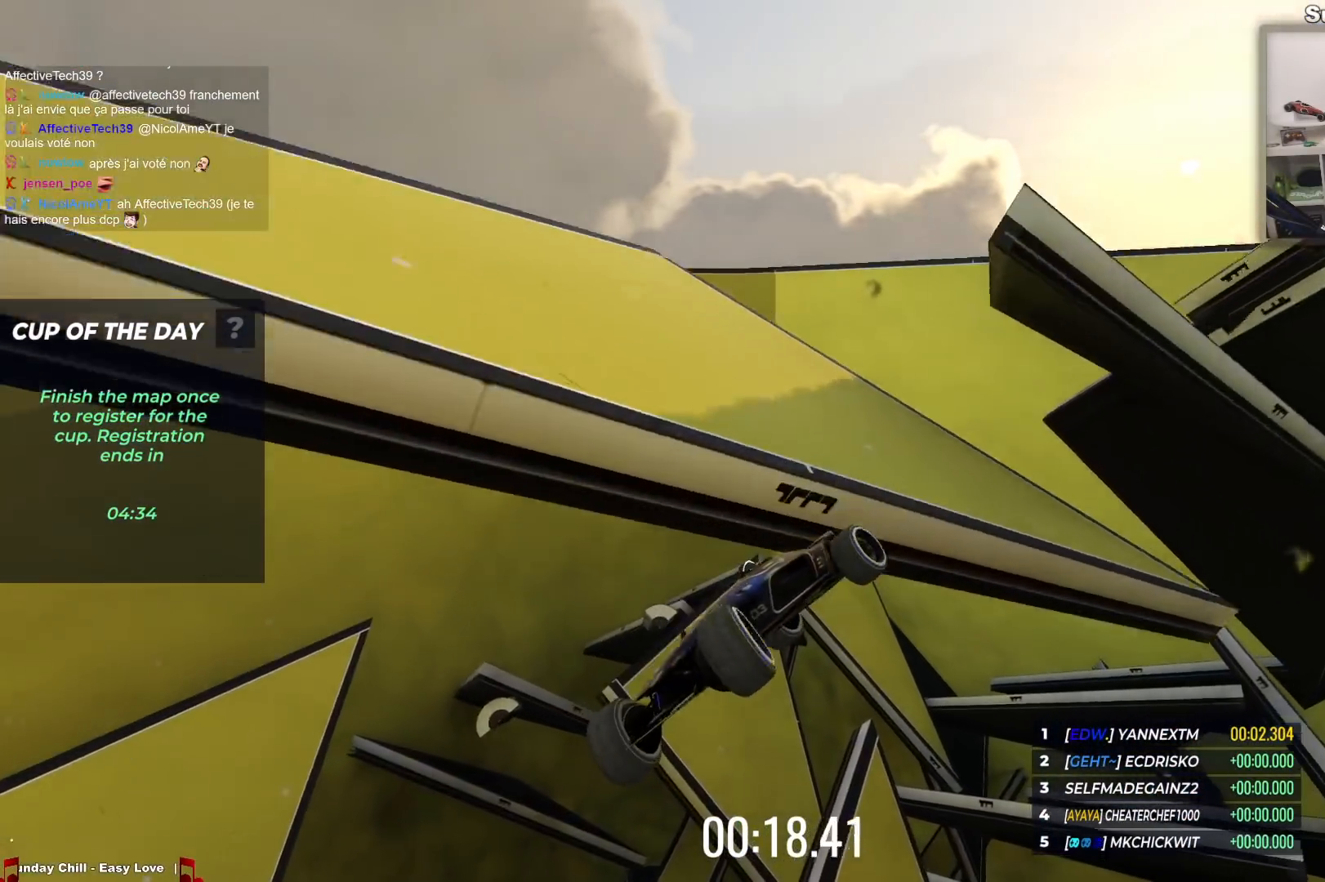
{"keys": ["left", "up"], "events": []}
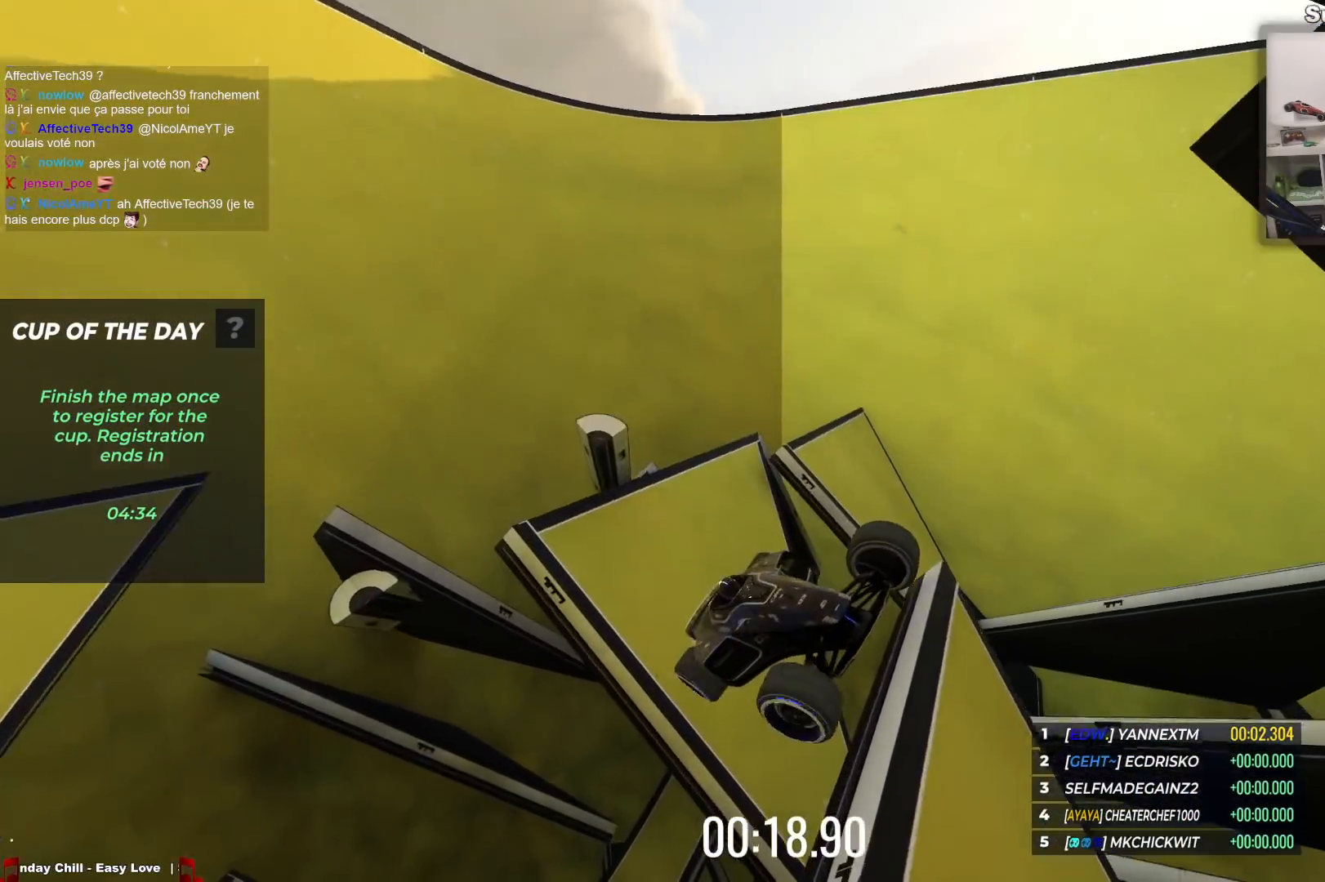
{"keys": ["up"], "events": [[250, "left", "up"]]}
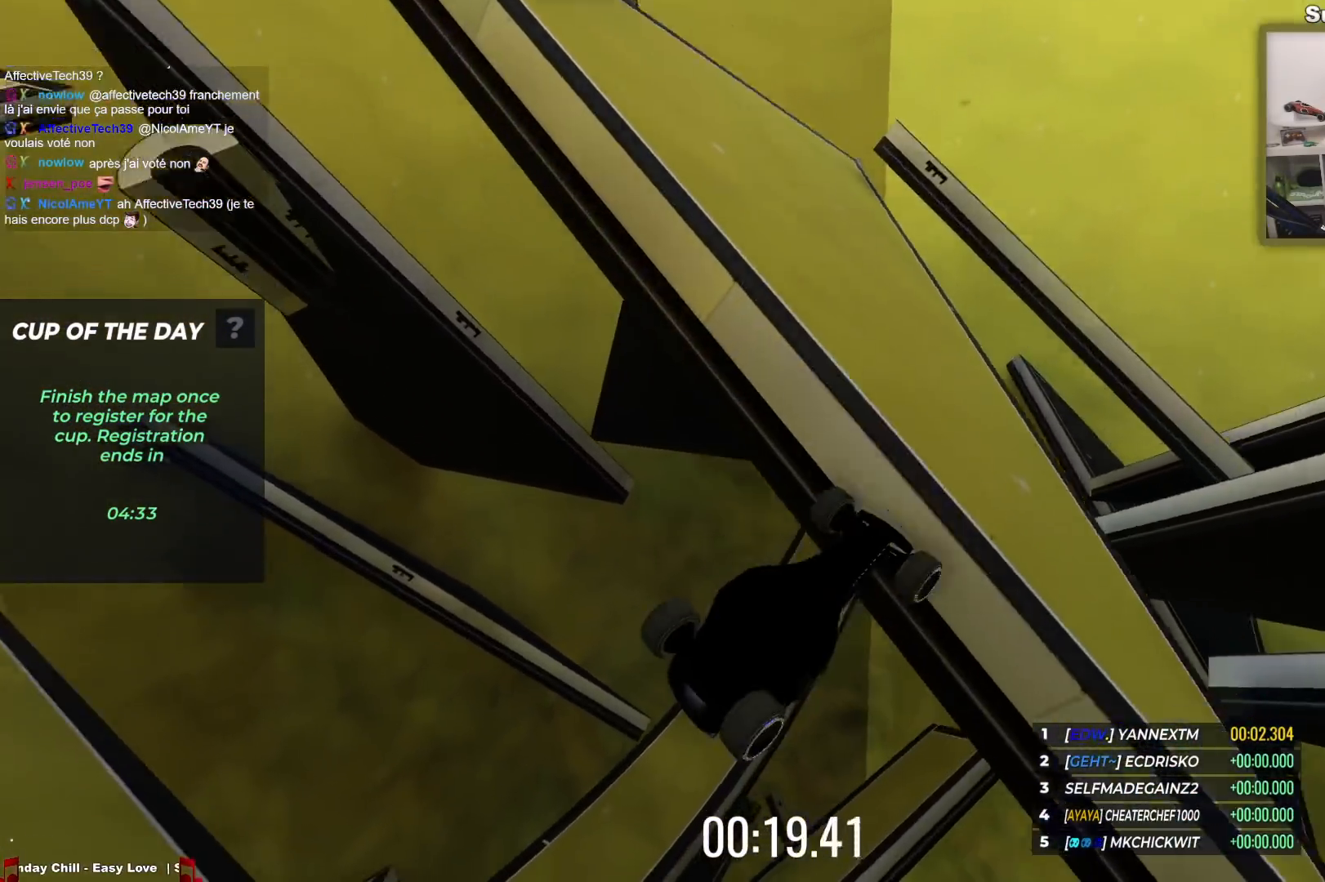
{"keys": ["up"], "events": []}
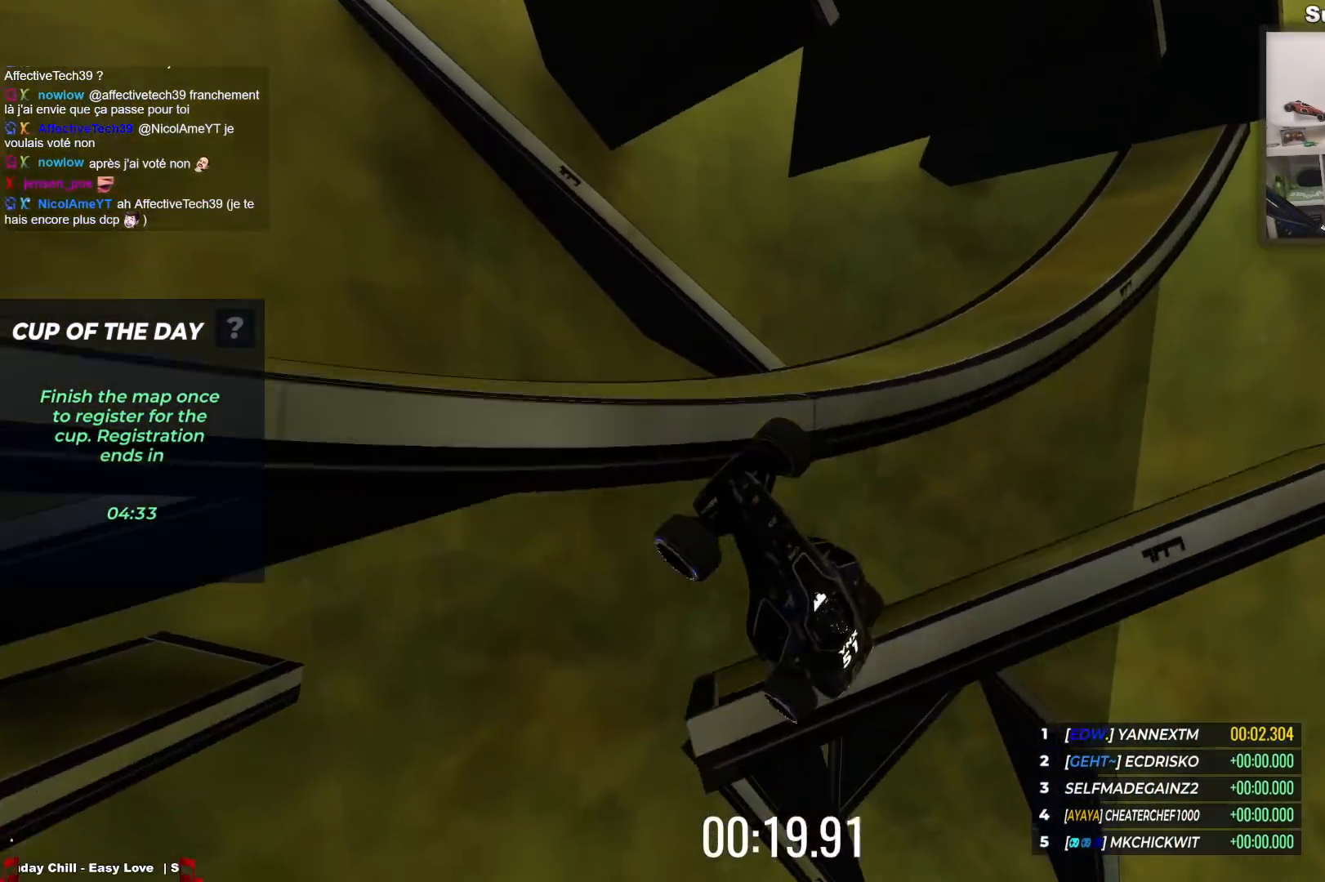
{"keys": ["up"], "events": []}